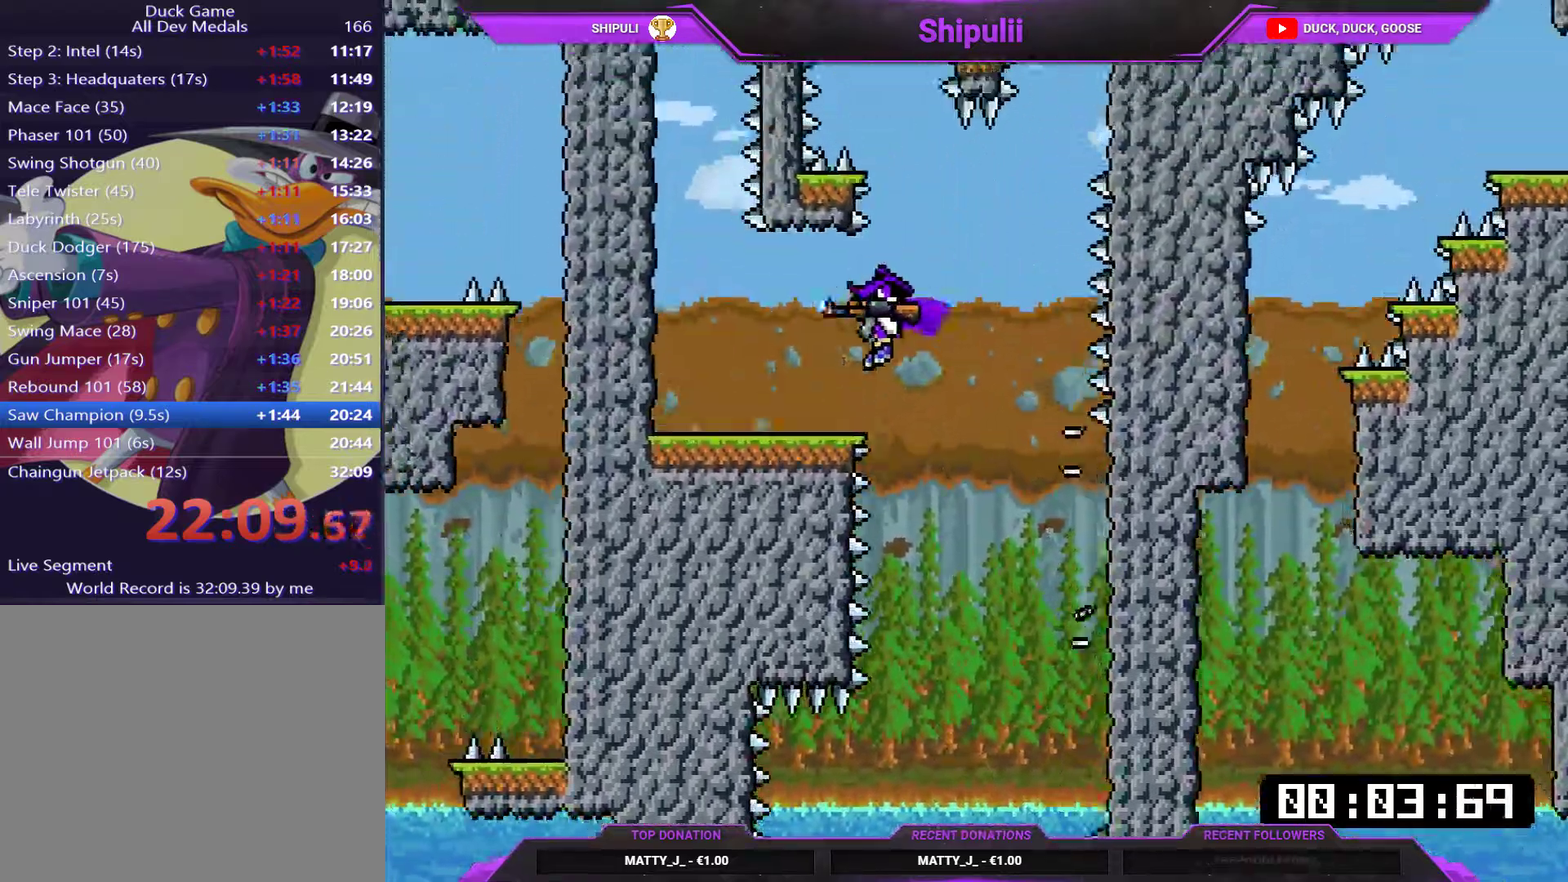
Gameplay with a controller (PlayStation layout); each line is a JSON object with the inputs held at the frame after it. "events" lists button and stick changes between this image and that frame as [ms after this image, input, new state], when the widget could be followed in between. Not read: L3 left_stick.
{"buttons": ["CROSS", "DPAD_LEFT"], "right_stick": "center", "events": [[200, "CROSS", "down"], [300, "CROSS", "up"], [367, "CROSS", "down"]]}
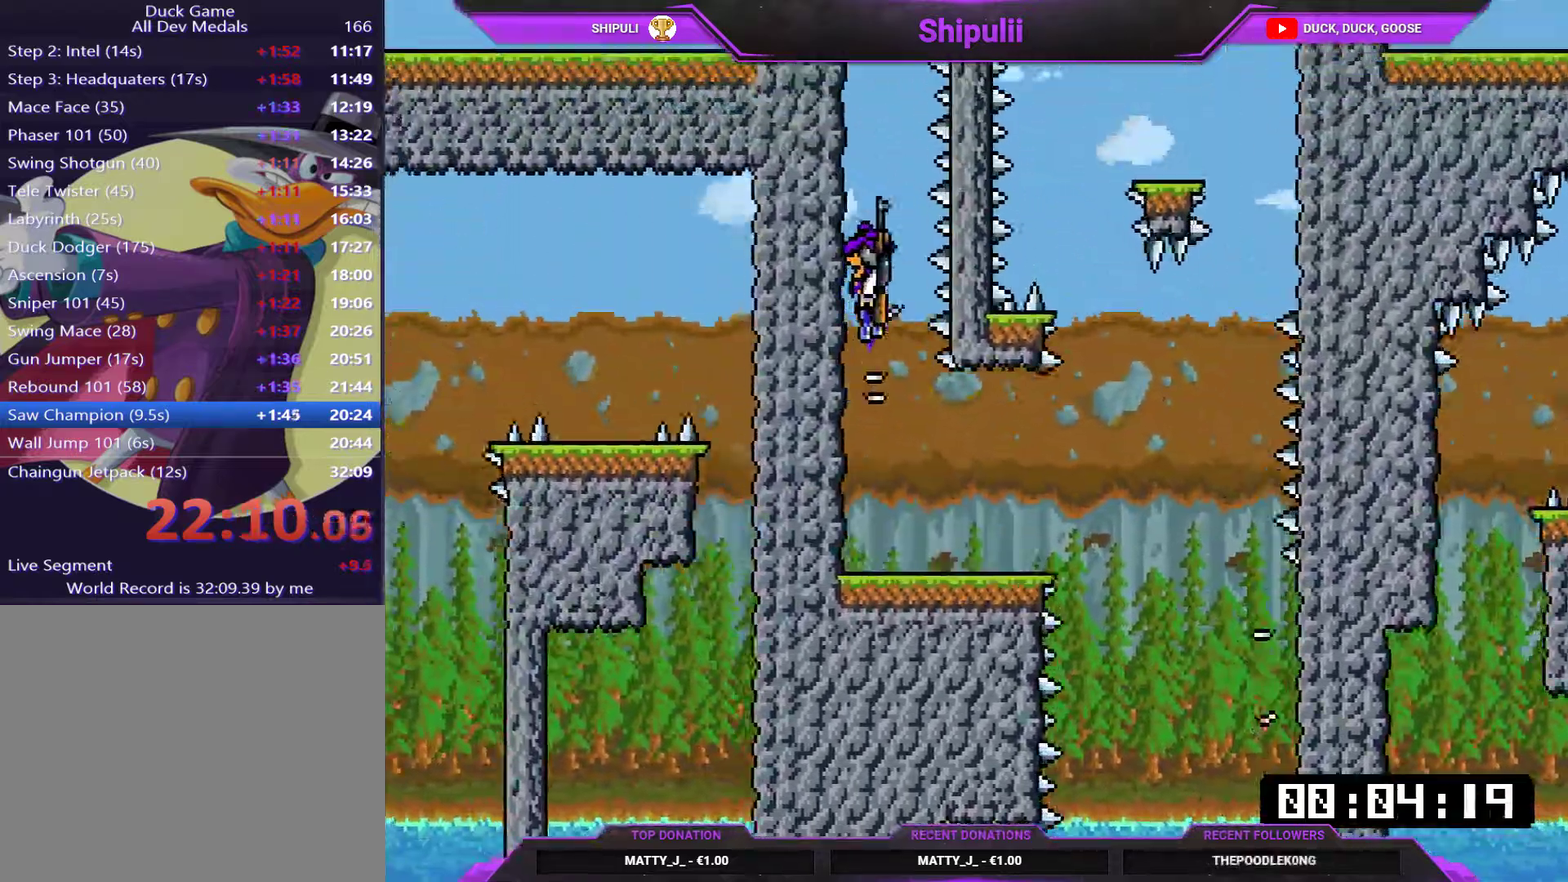
{"buttons": ["CROSS", "DPAD_RIGHT"], "right_stick": "center", "events": [[501, "DPAD_LEFT", "up"], [501, "DPAD_RIGHT", "down"]]}
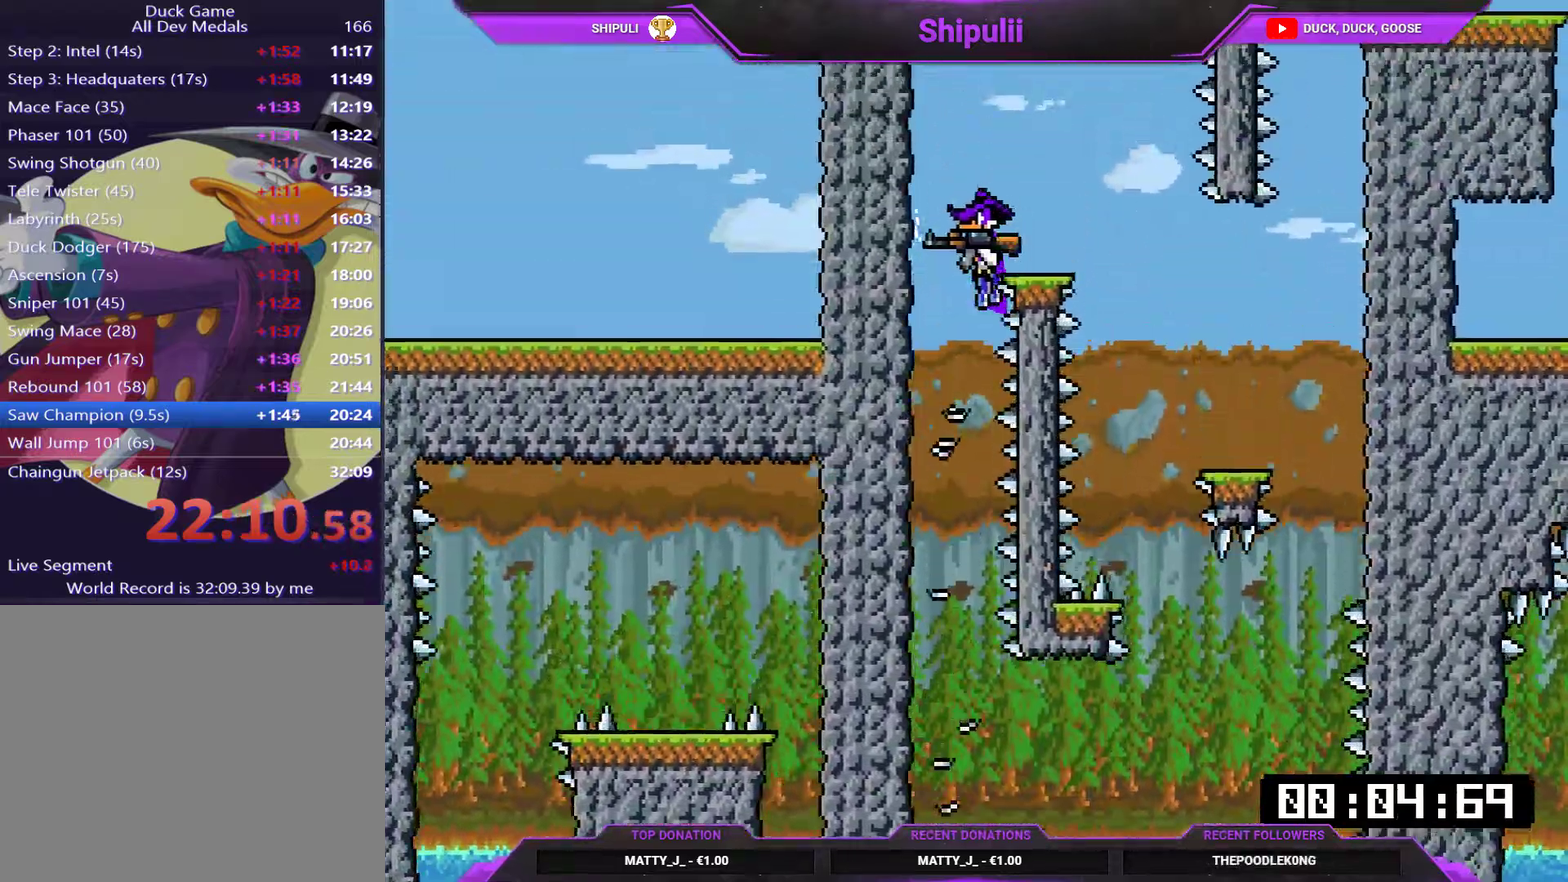
{"buttons": [], "right_stick": "center", "events": [[100, "CROSS", "up"], [417, "DPAD_RIGHT", "up"]]}
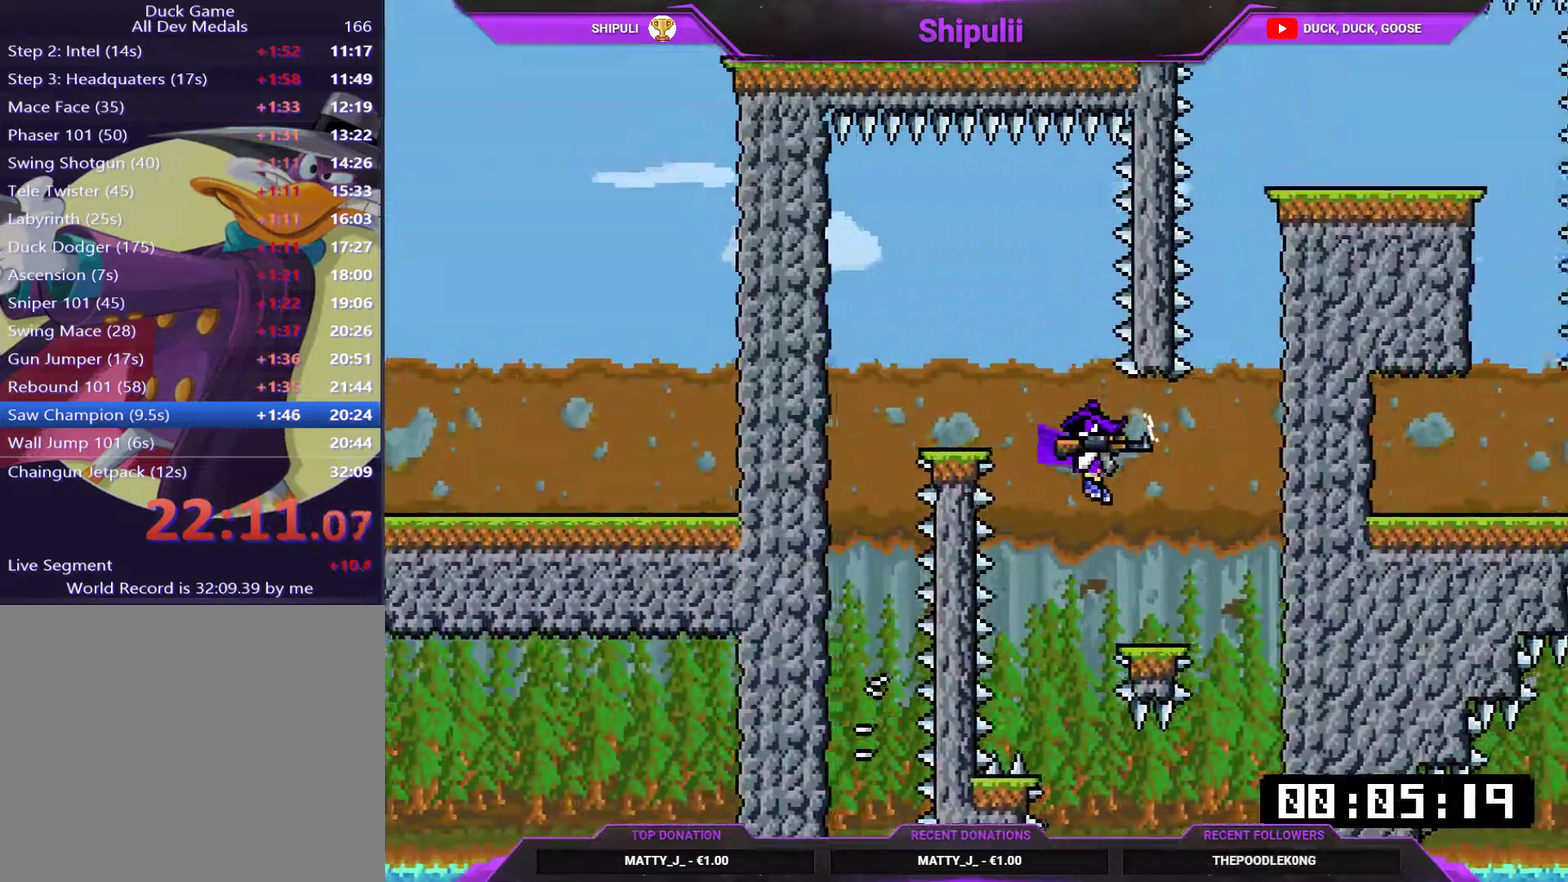
{"buttons": ["DPAD_RIGHT"], "right_stick": "center", "events": [[117, "DPAD_RIGHT", "down"], [217, "CROSS", "down"], [450, "CROSS", "up"]]}
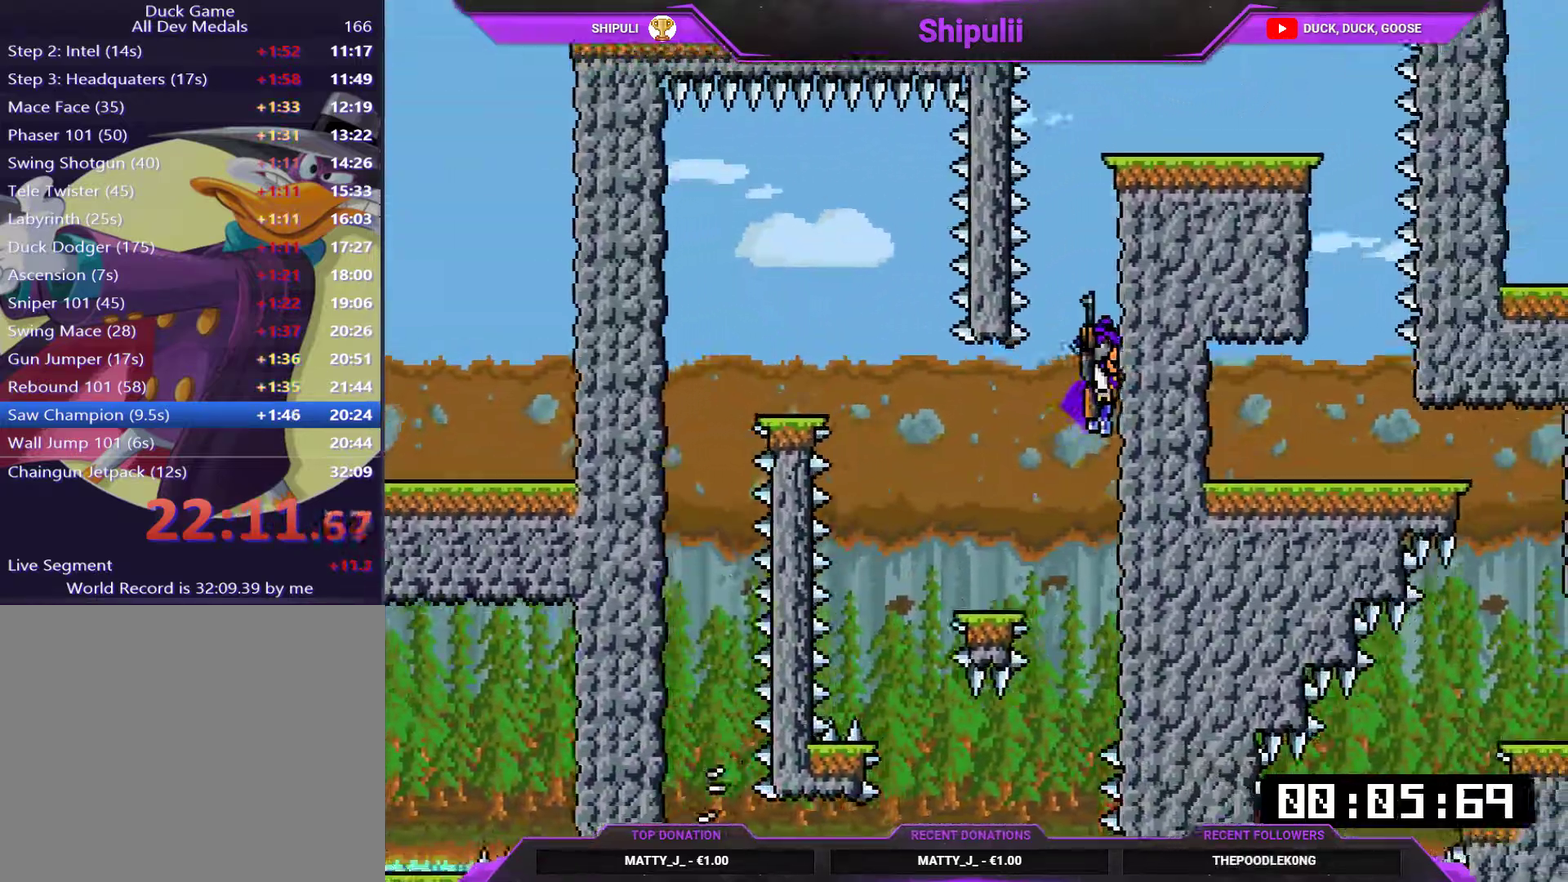
{"buttons": ["DPAD_RIGHT"], "right_stick": "center", "events": [[16, "CROSS", "down"], [483, "CROSS", "up"]]}
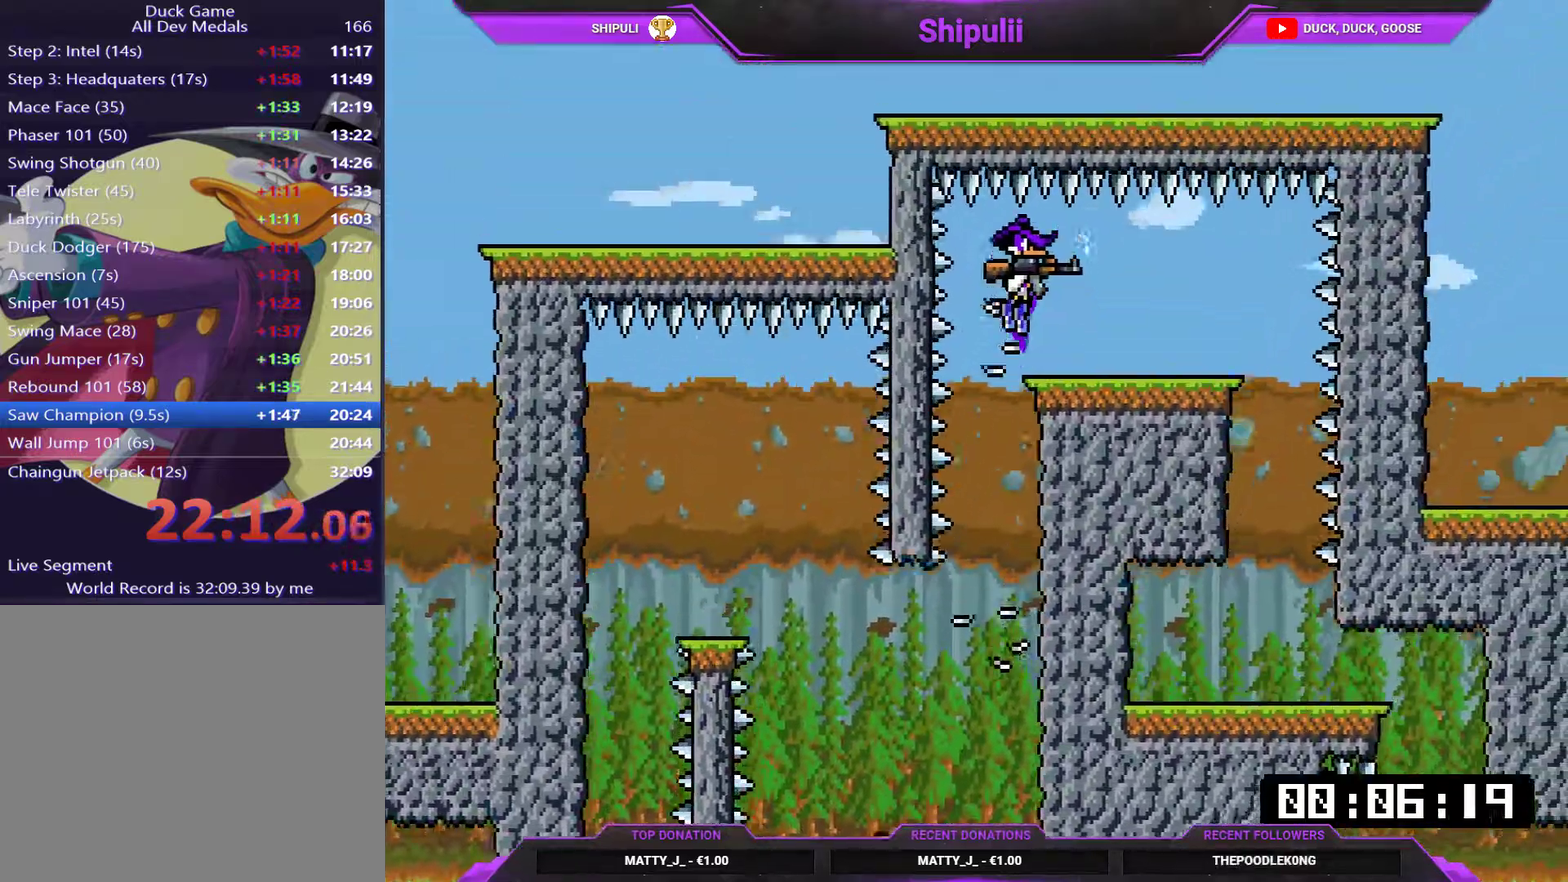
{"buttons": ["DPAD_RIGHT"], "right_stick": "center", "events": []}
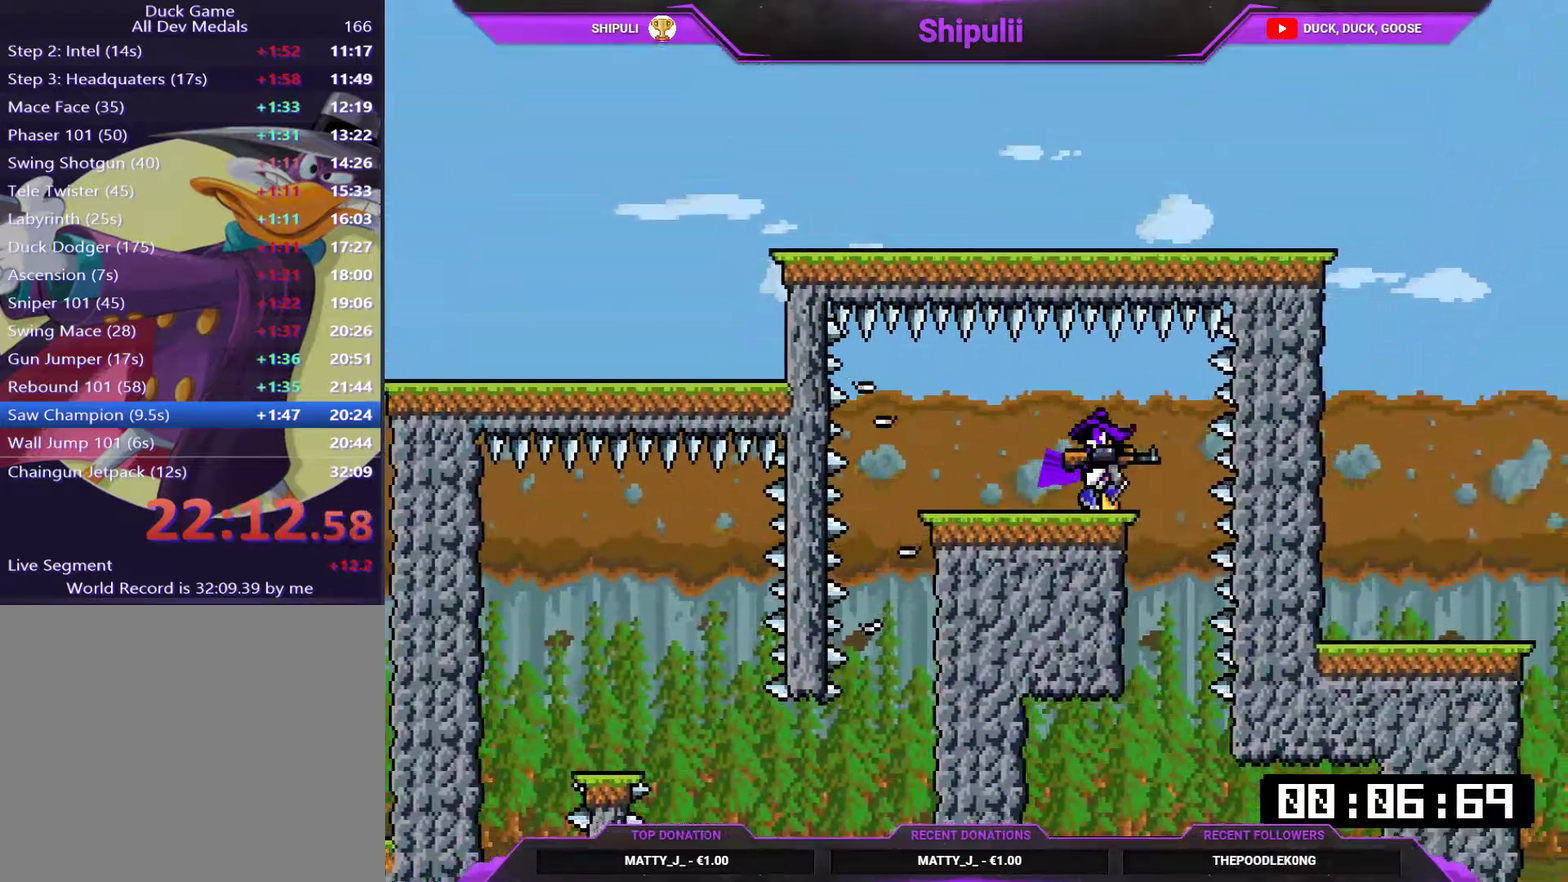
{"buttons": ["DPAD_DOWN"], "right_stick": "center", "events": [[66, "DPAD_LEFT", "down"], [66, "DPAD_RIGHT", "up"], [133, "DPAD_LEFT", "up"], [300, "DPAD_DOWN", "down"]]}
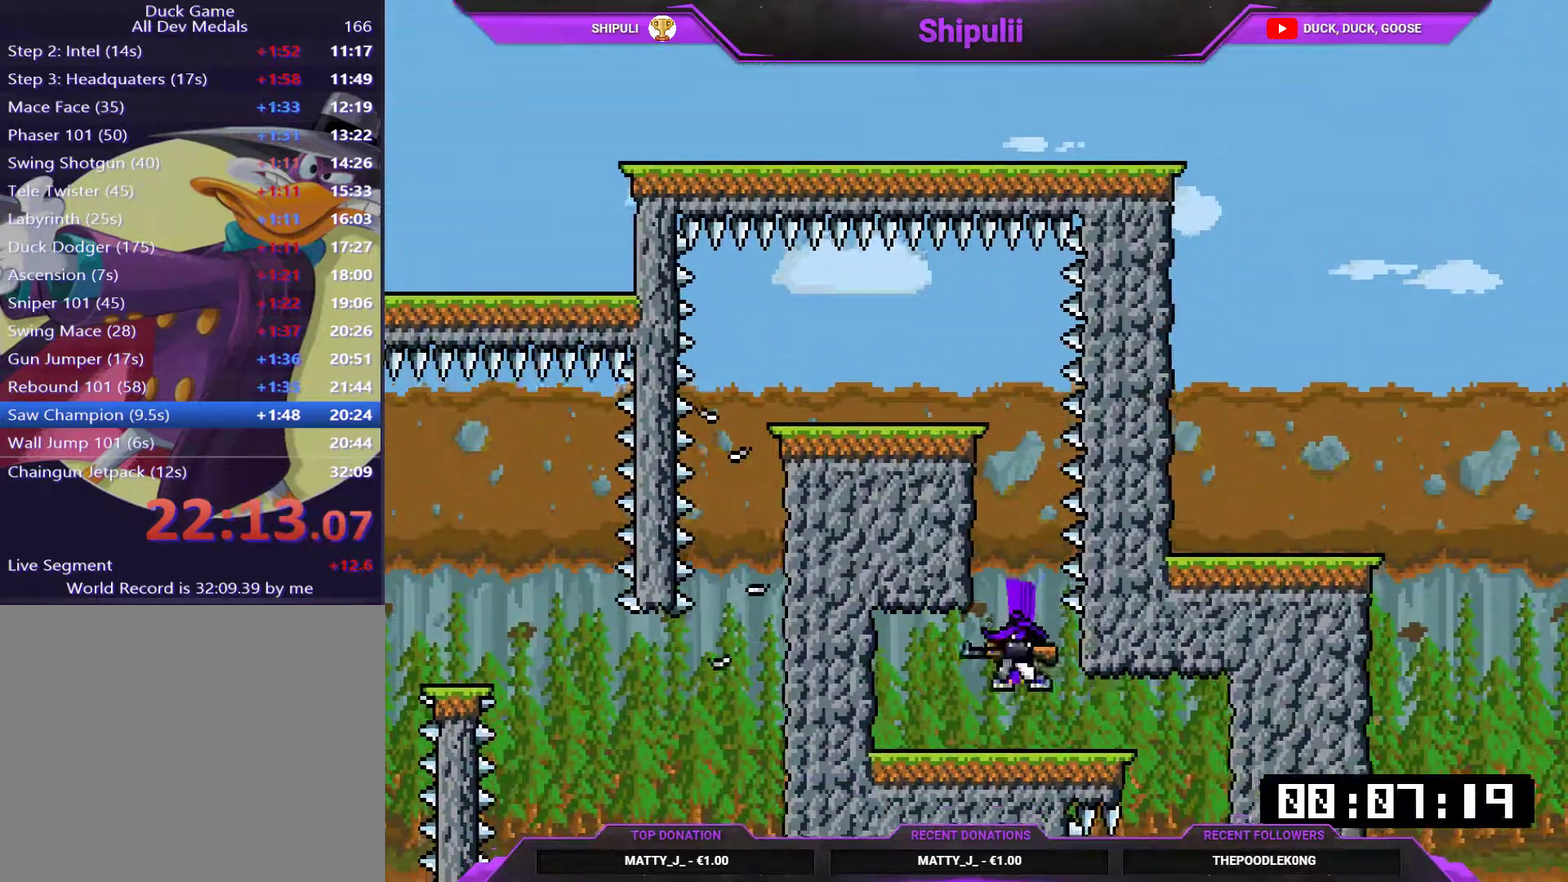
{"buttons": [], "right_stick": "center", "events": [[267, "DPAD_RIGHT", "down"], [334, "DPAD_RIGHT", "up"], [367, "DPAD_DOWN", "up"]]}
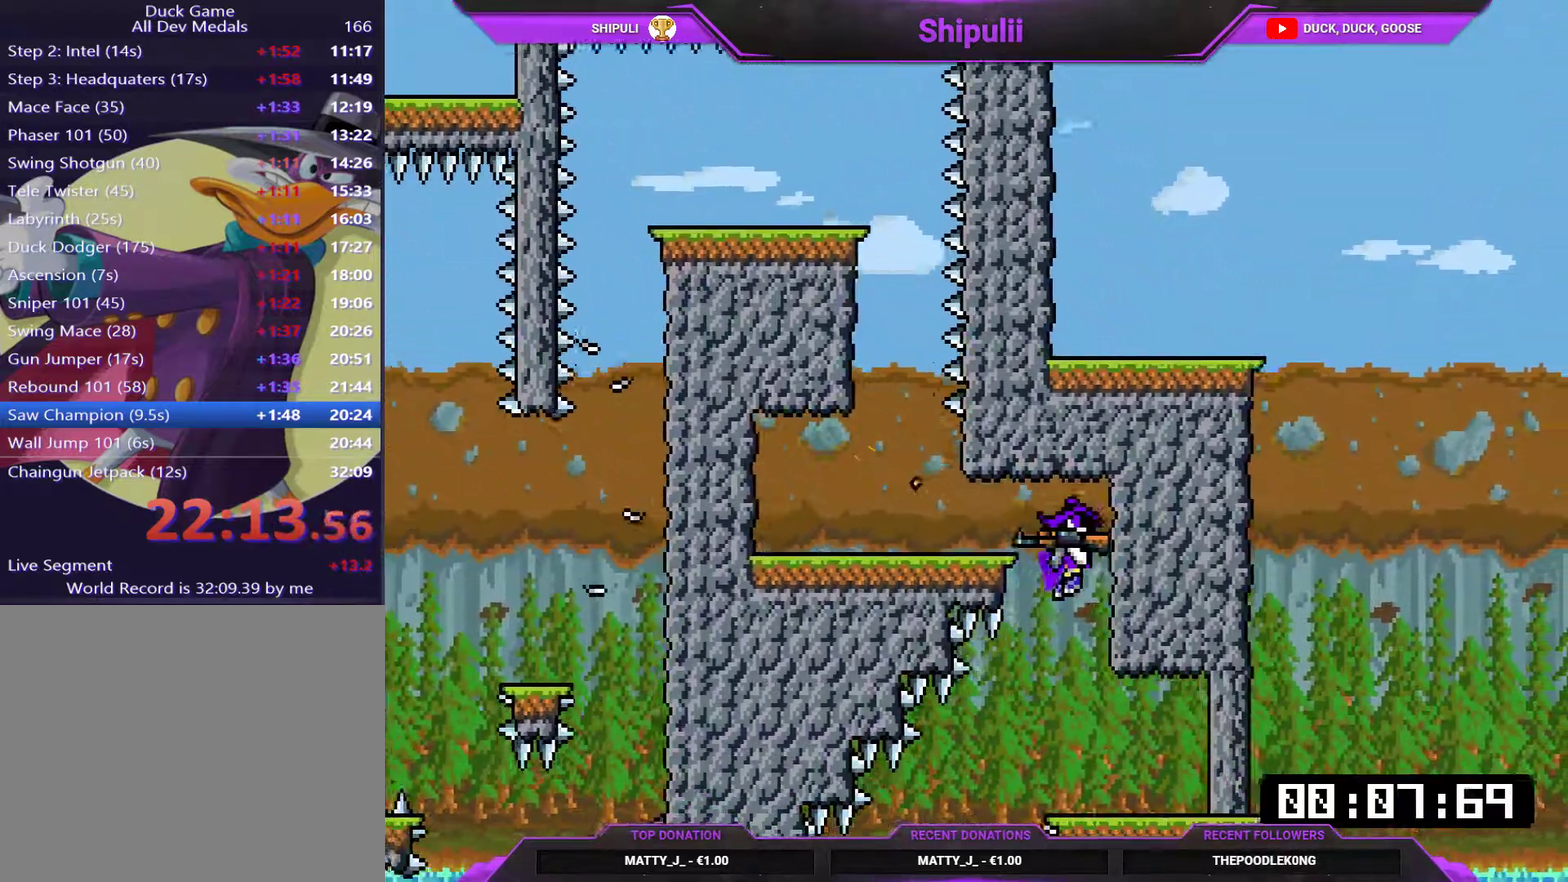
{"buttons": ["DPAD_LEFT"], "right_stick": "center", "events": [[116, "DPAD_LEFT", "down"]]}
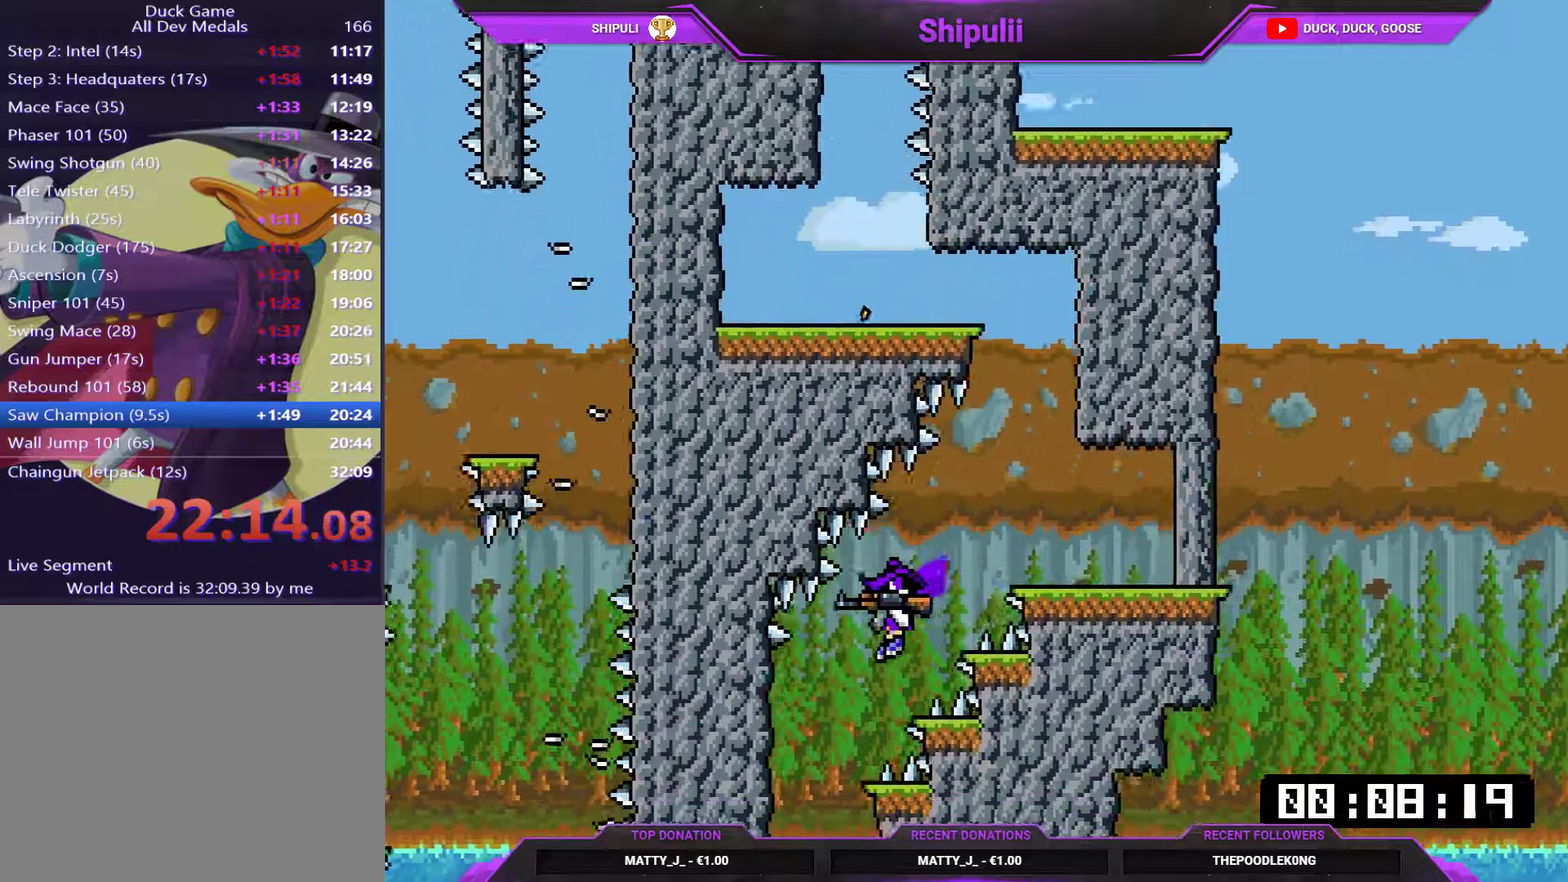
{"buttons": ["DPAD_RIGHT"], "right_stick": "center", "events": [[17, "DPAD_LEFT", "up"], [251, "DPAD_RIGHT", "down"]]}
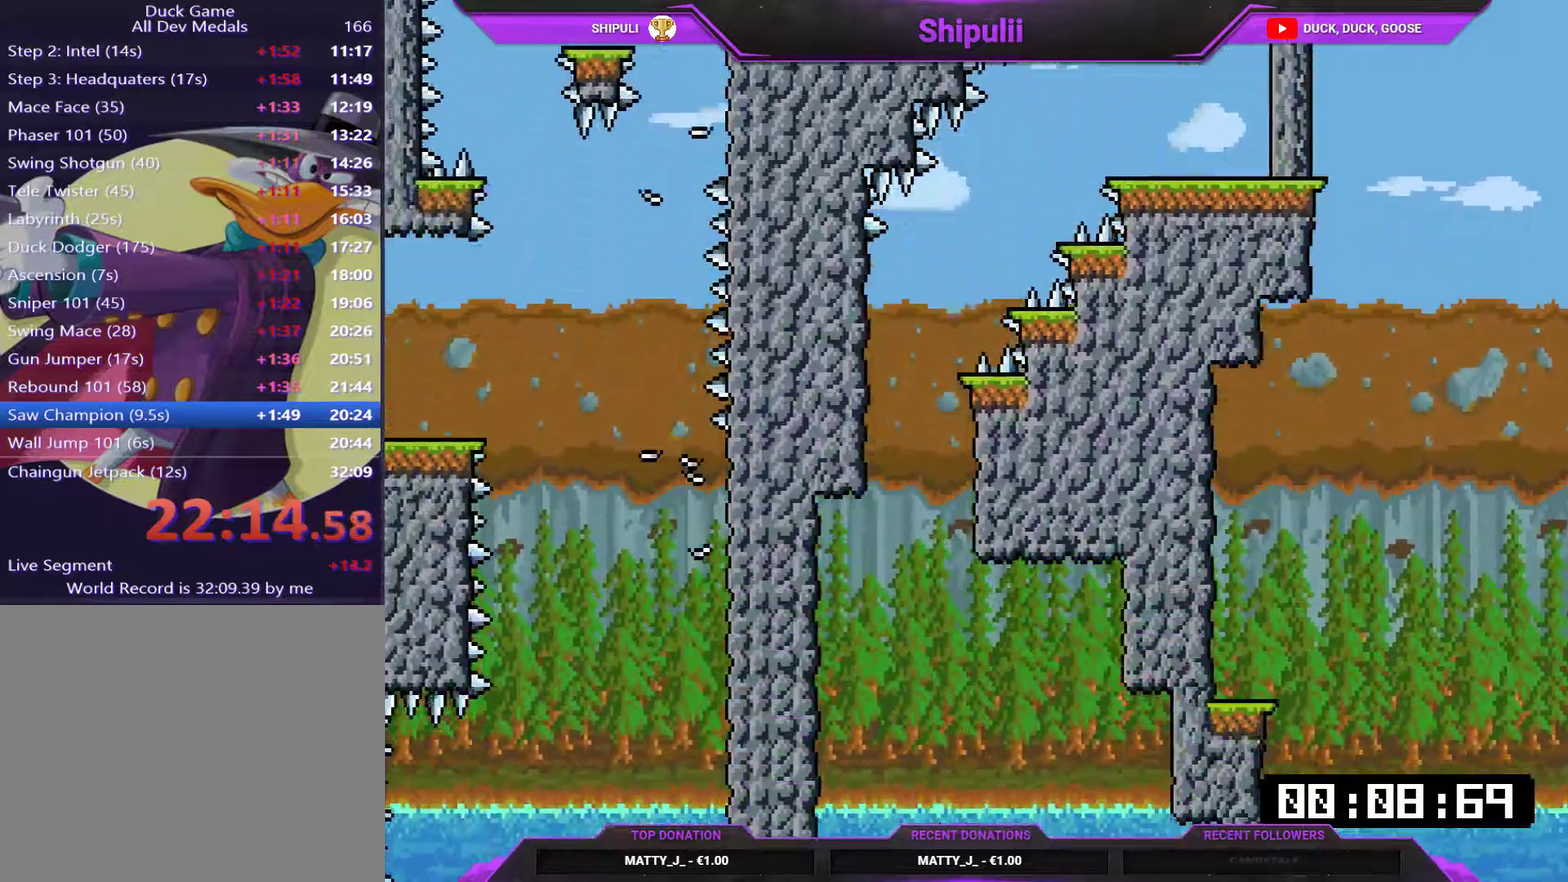
{"buttons": [], "right_stick": "center", "events": [[217, "DPAD_RIGHT", "up"], [283, "R3", "down"], [283, "right_stick", "up-right"], [350, "right_stick", "center"], [384, "R3", "up"]]}
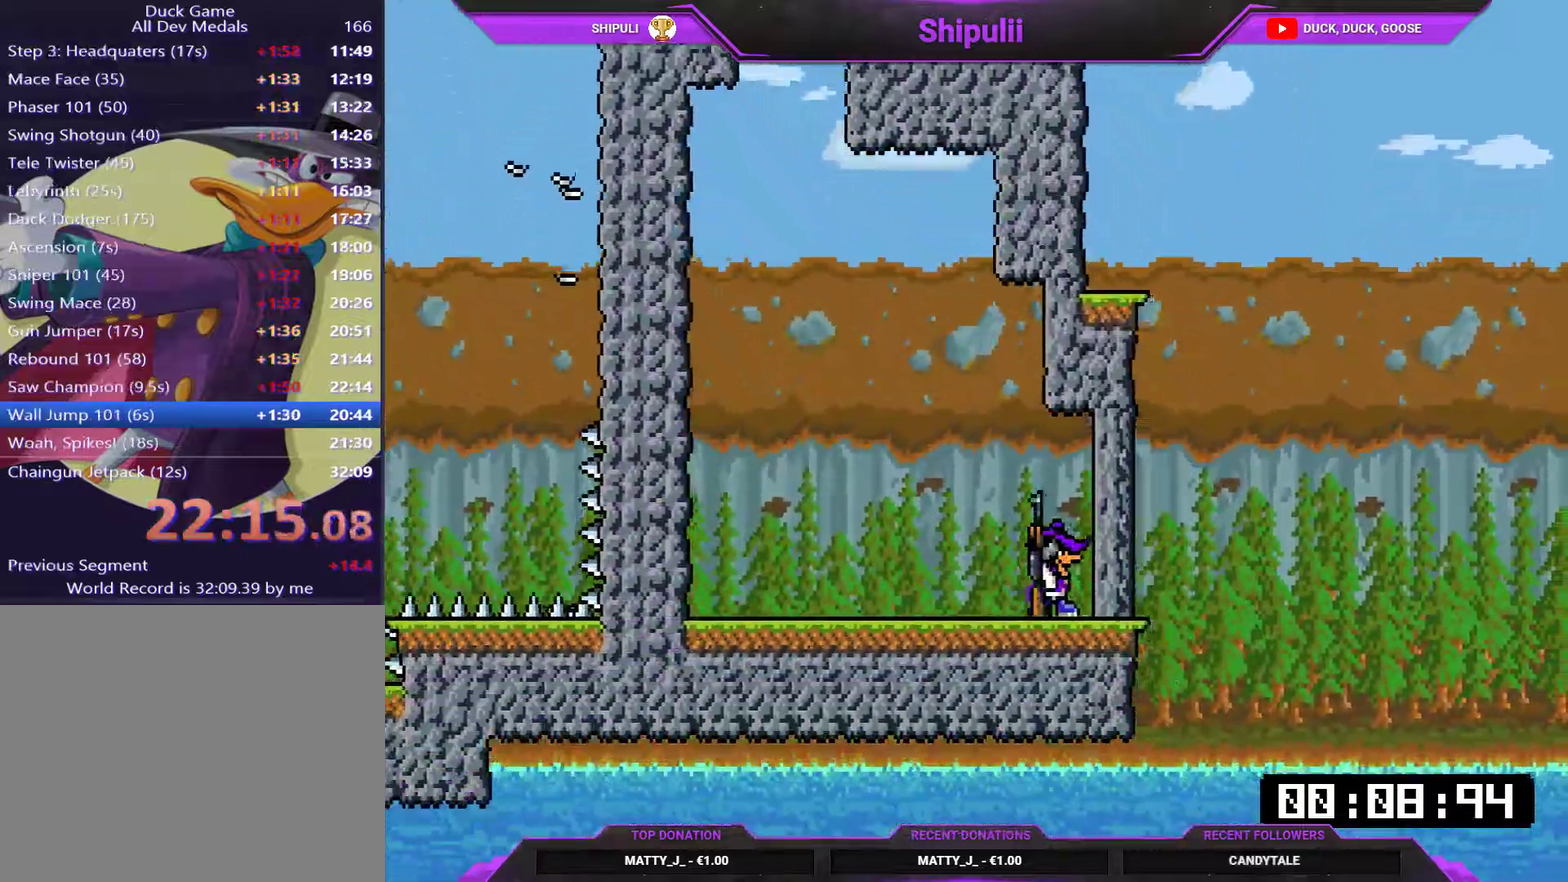
{"buttons": ["DPAD_UP"], "right_stick": "center", "events": [[100, "START", "down"], [167, "START", "up"], [501, "DPAD_UP", "down"]]}
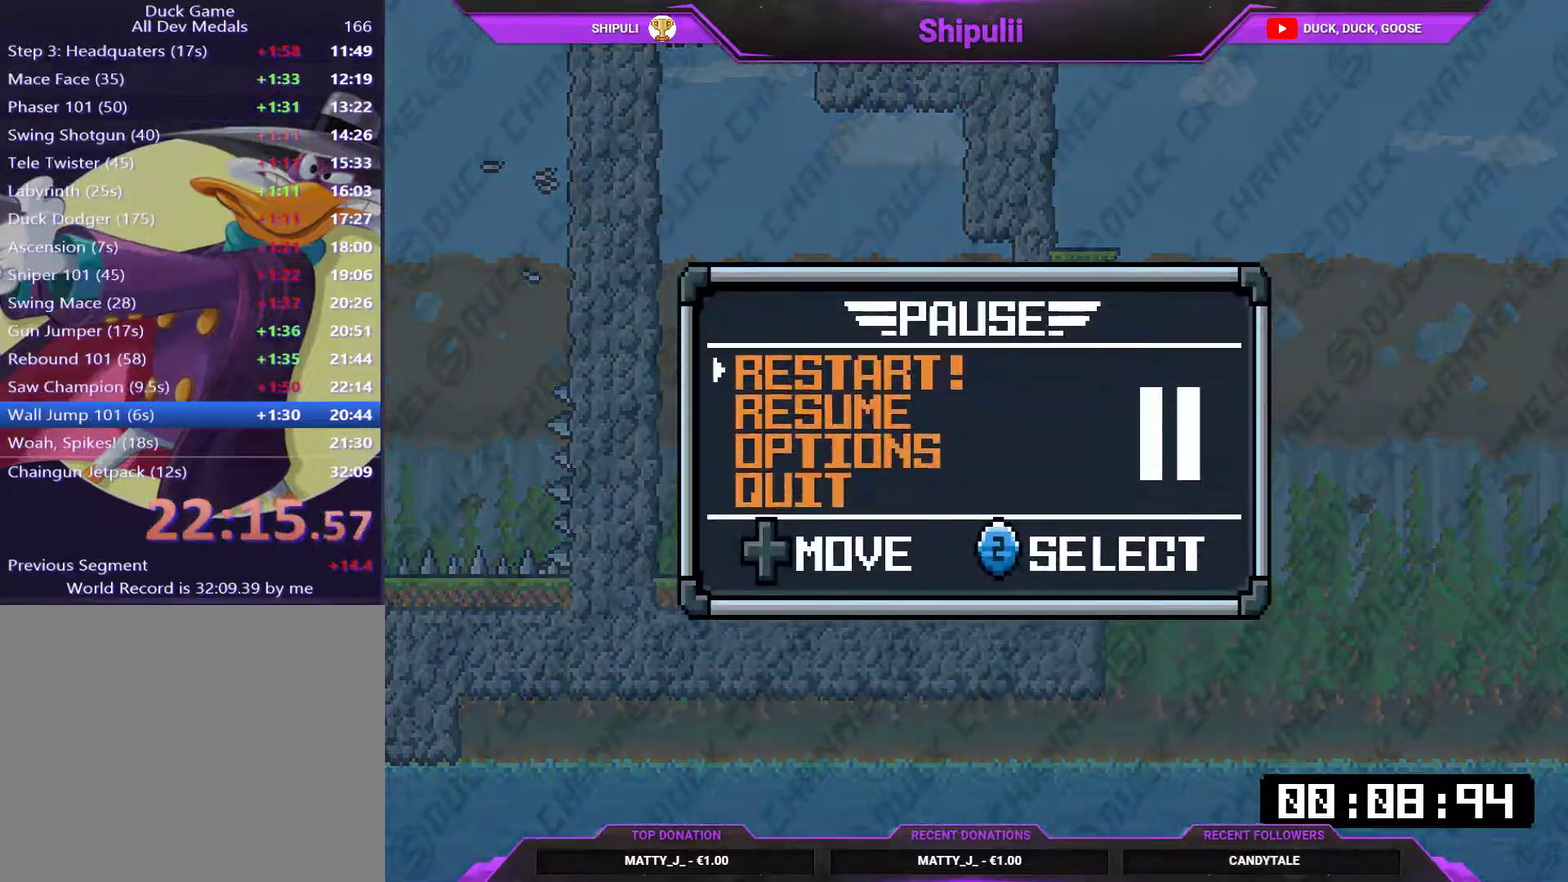
{"buttons": [], "right_stick": "center", "events": [[167, "DPAD_UP", "up"], [267, "CROSS", "down"], [334, "CROSS", "up"]]}
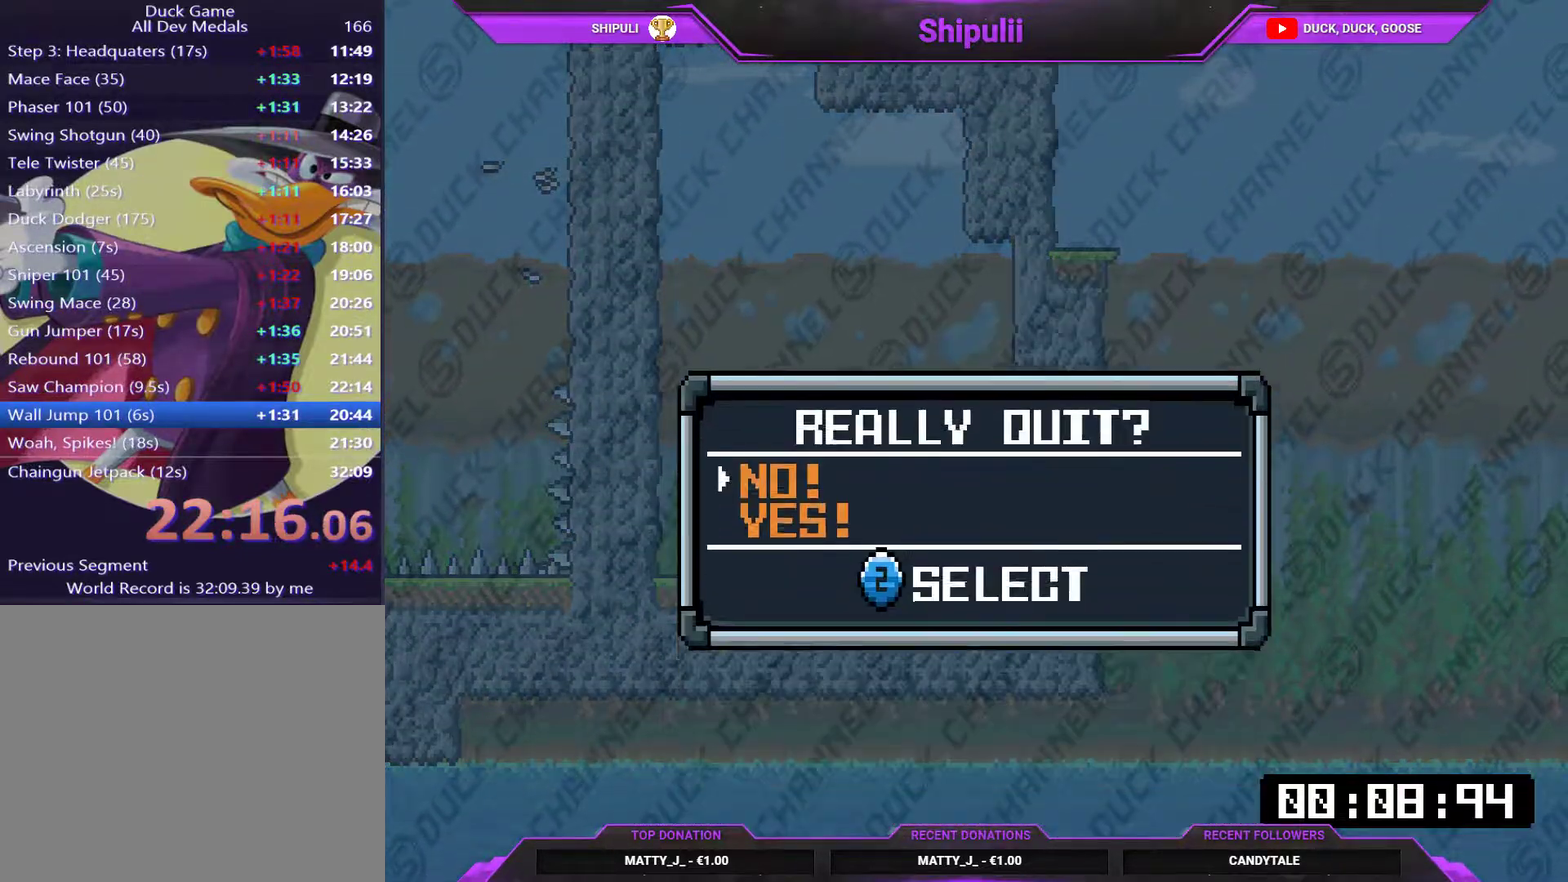
{"buttons": [], "right_stick": "center", "events": [[201, "DPAD_DOWN", "down"], [367, "DPAD_DOWN", "up"], [401, "CROSS", "down"], [501, "CROSS", "up"]]}
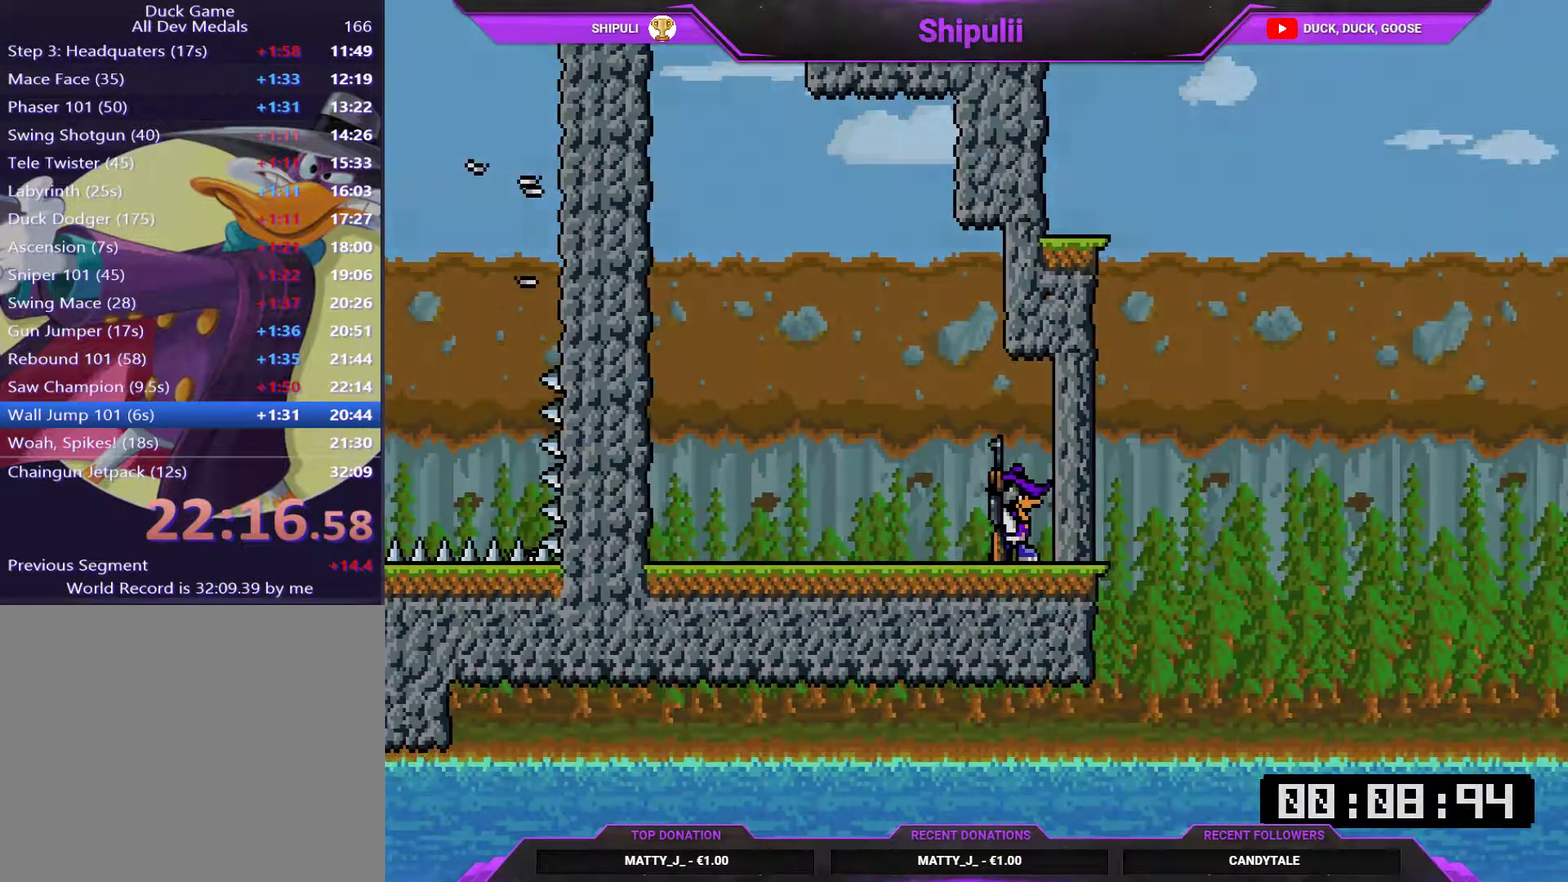
{"buttons": ["CIRCLE"], "right_stick": "center", "events": [[484, "CIRCLE", "down"]]}
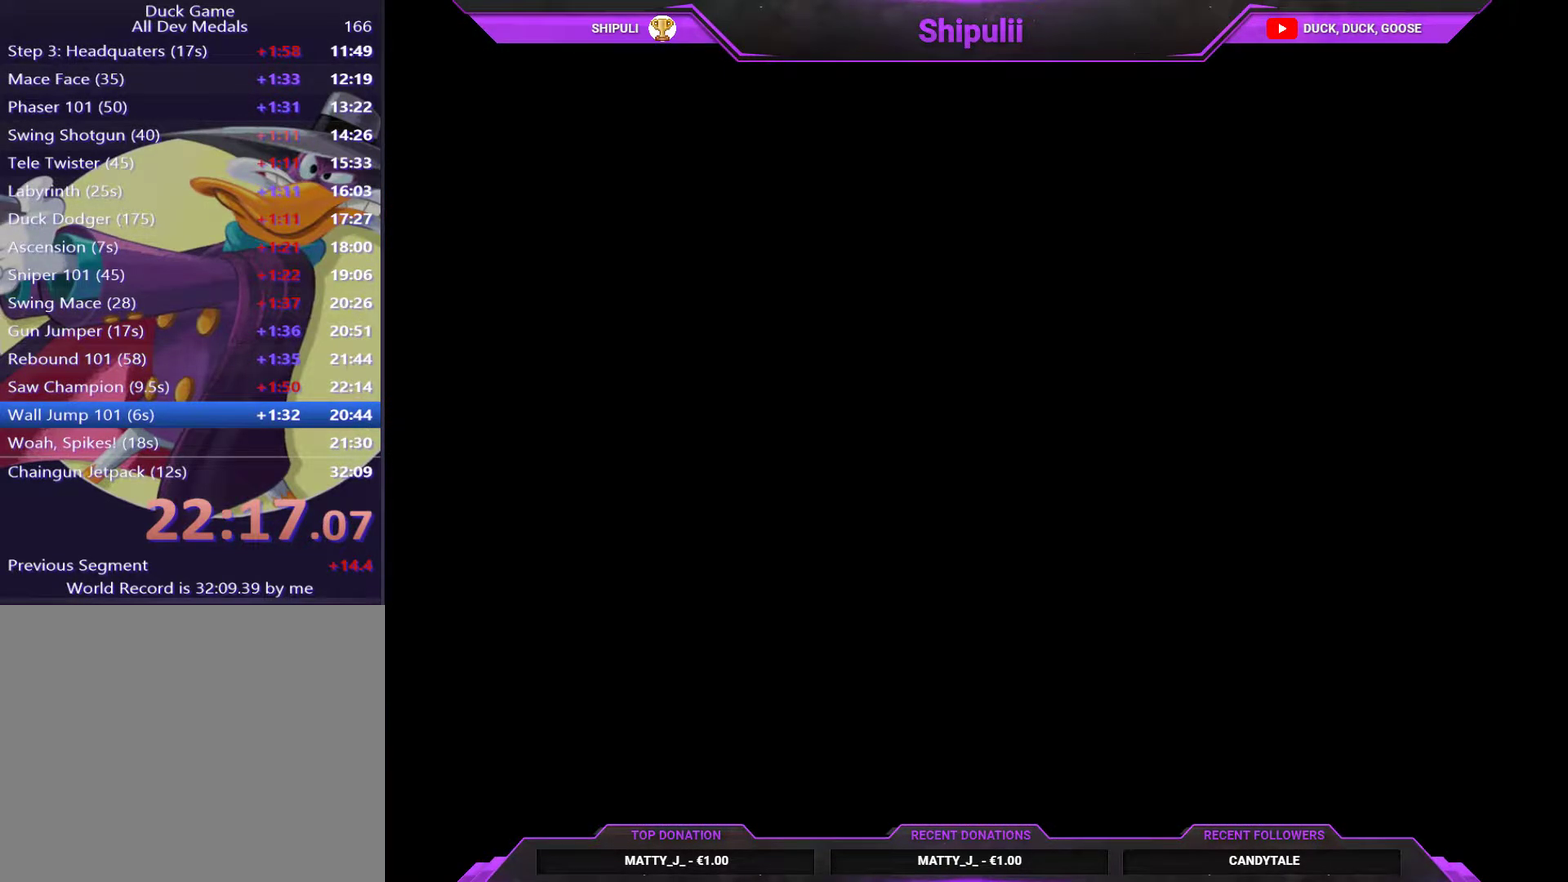
{"buttons": [], "right_stick": "center", "events": [[84, "CIRCLE", "up"]]}
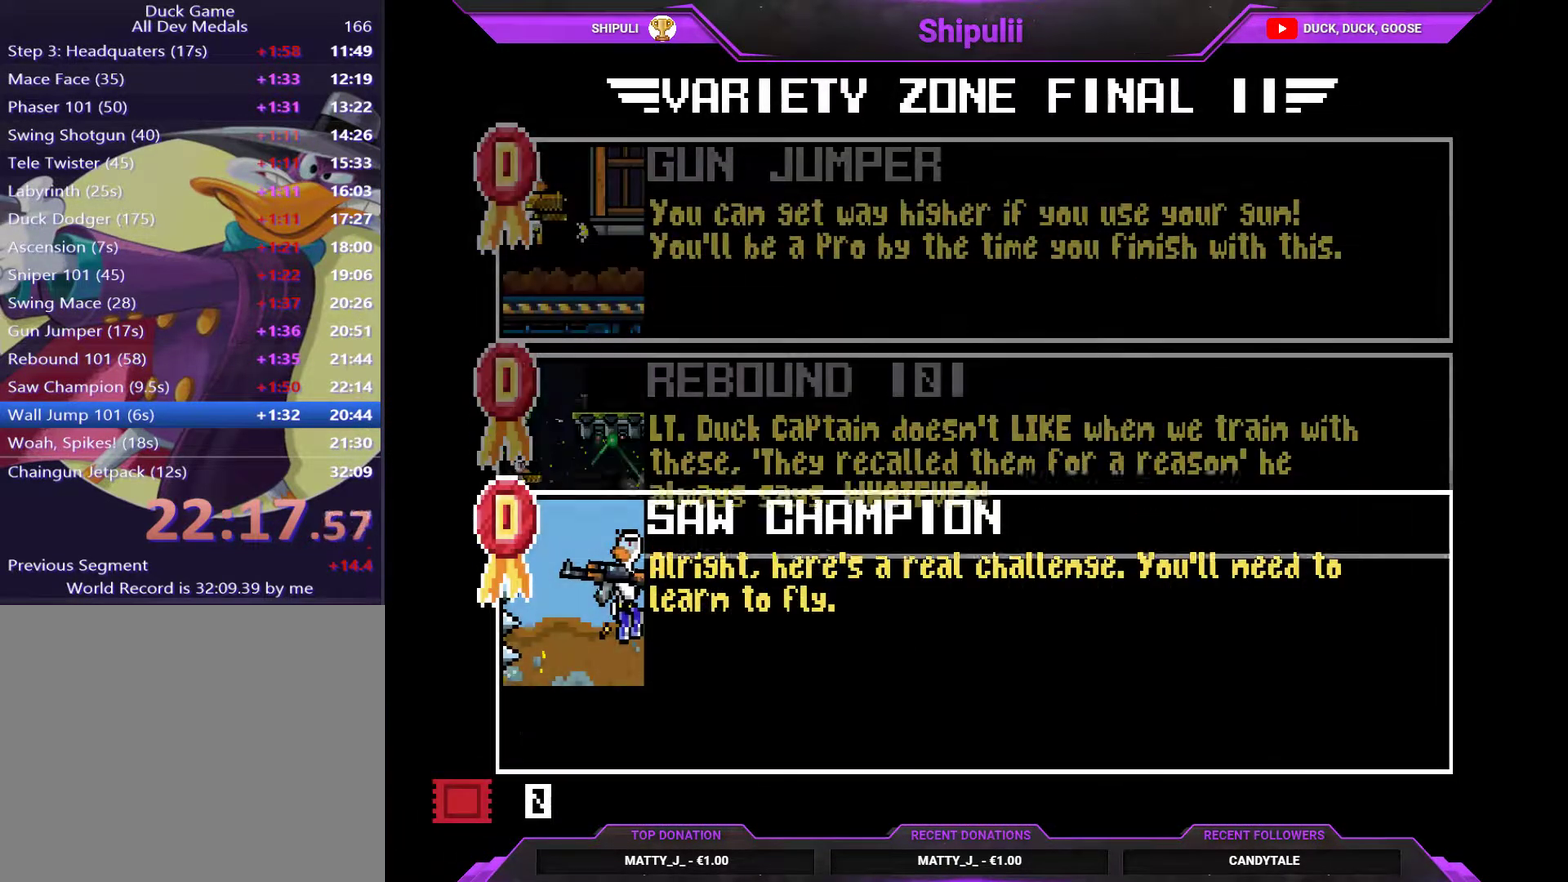
{"buttons": [], "right_stick": "center", "events": [[17, "DPAD_DOWN", "down"], [150, "DPAD_DOWN", "up"], [317, "CIRCLE", "down"], [367, "CIRCLE", "up"], [450, "CIRCLE", "down"], [500, "CIRCLE", "up"]]}
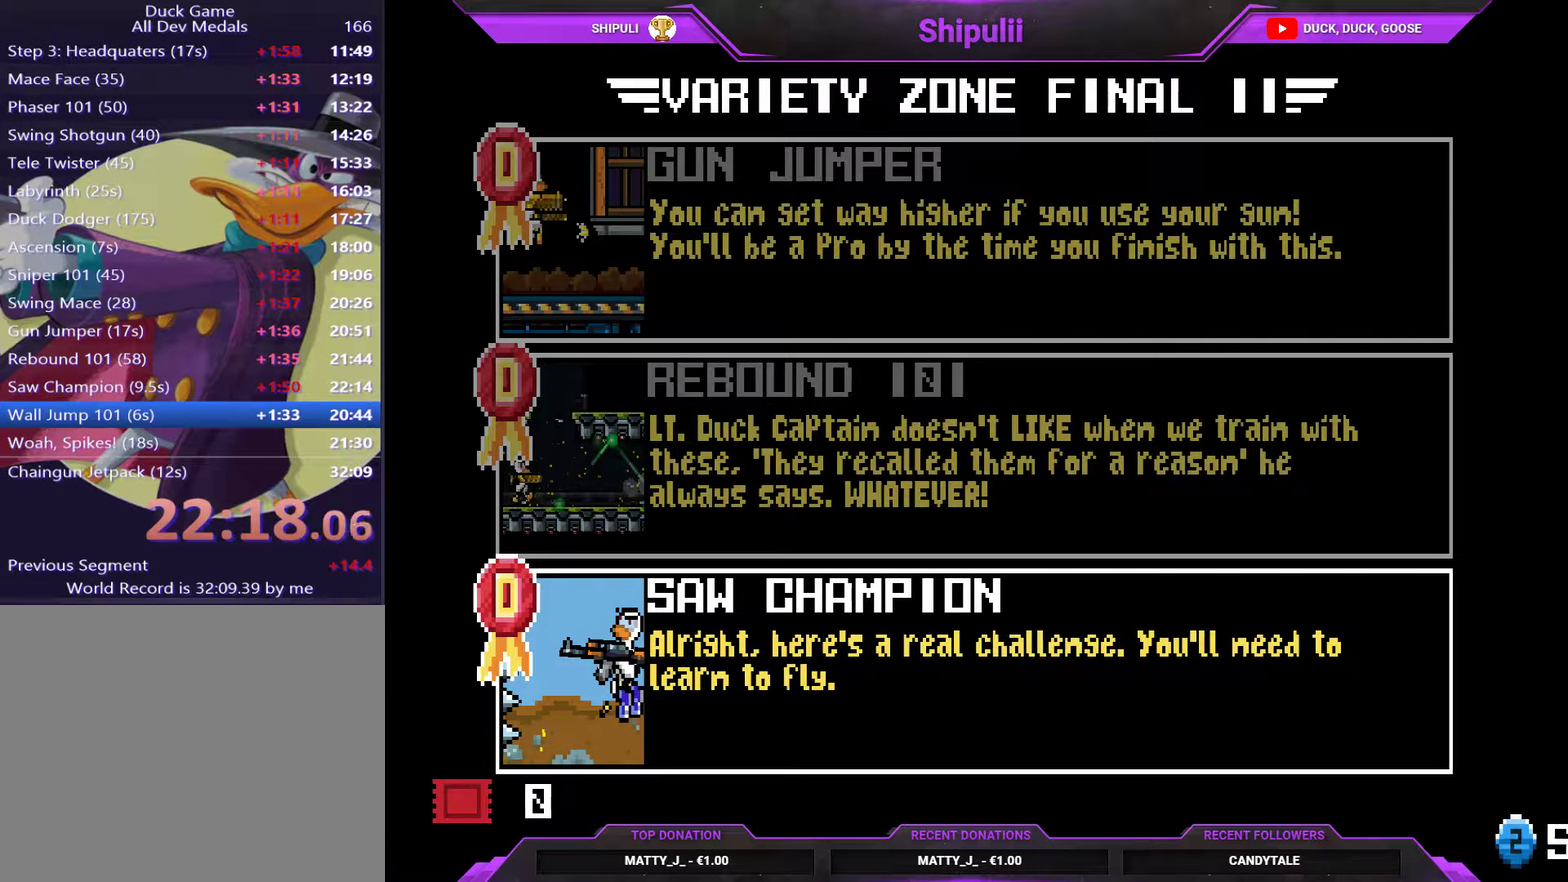
{"buttons": ["DPAD_RIGHT"], "right_stick": "center", "events": [[34, "CIRCLE", "down"], [100, "CIRCLE", "up"], [134, "CIRCLE", "down"], [201, "CIRCLE", "up"], [201, "DPAD_RIGHT", "down"]]}
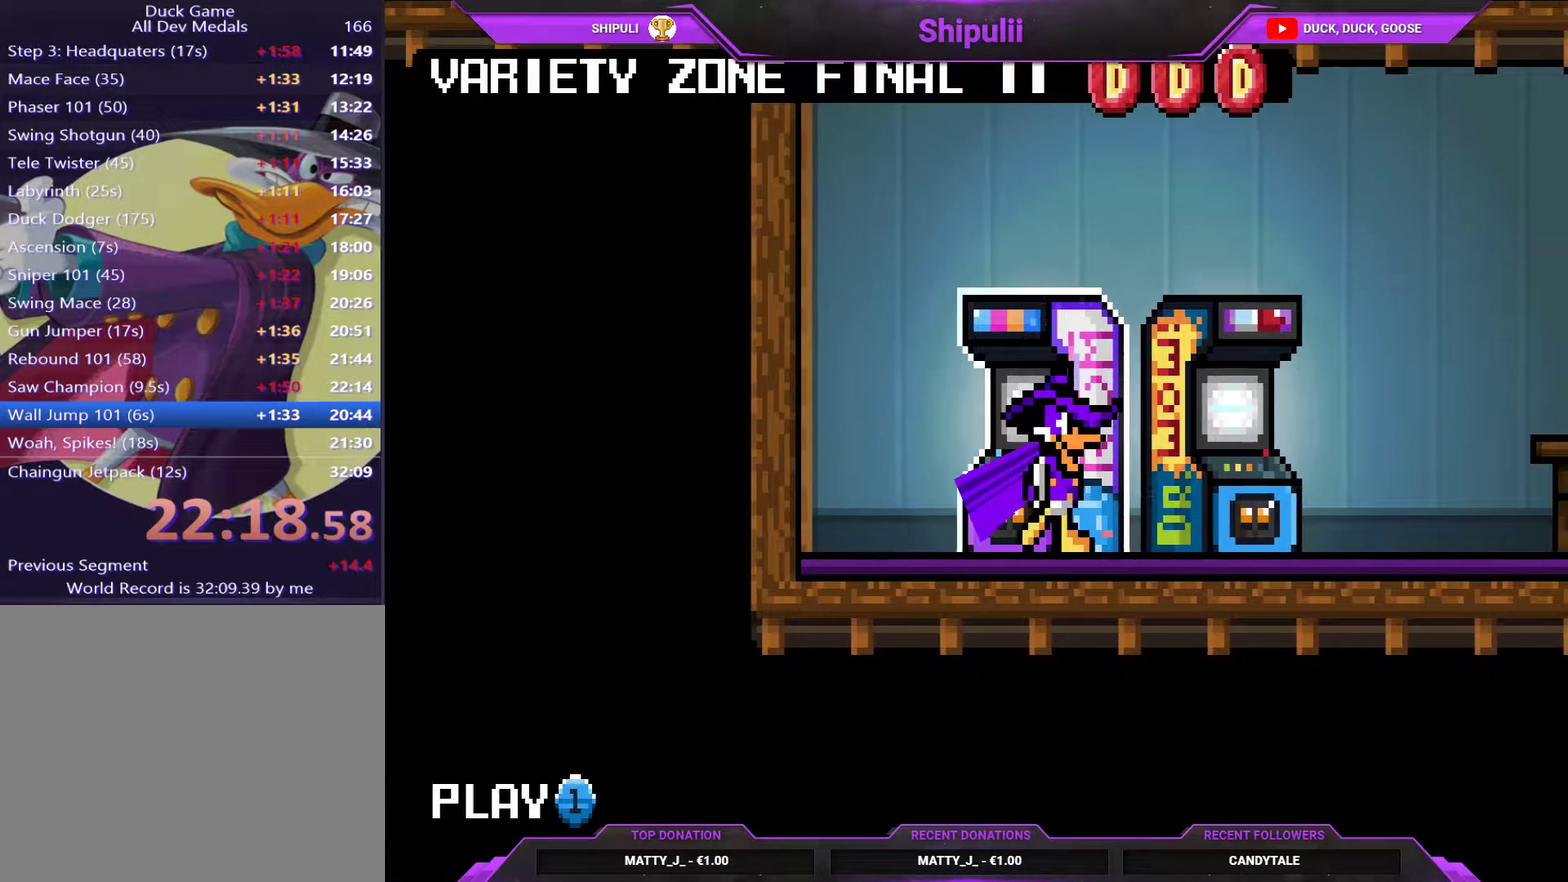
{"buttons": ["DPAD_RIGHT"], "right_stick": "center", "events": [[334, "CROSS", "down"], [500, "CROSS", "up"]]}
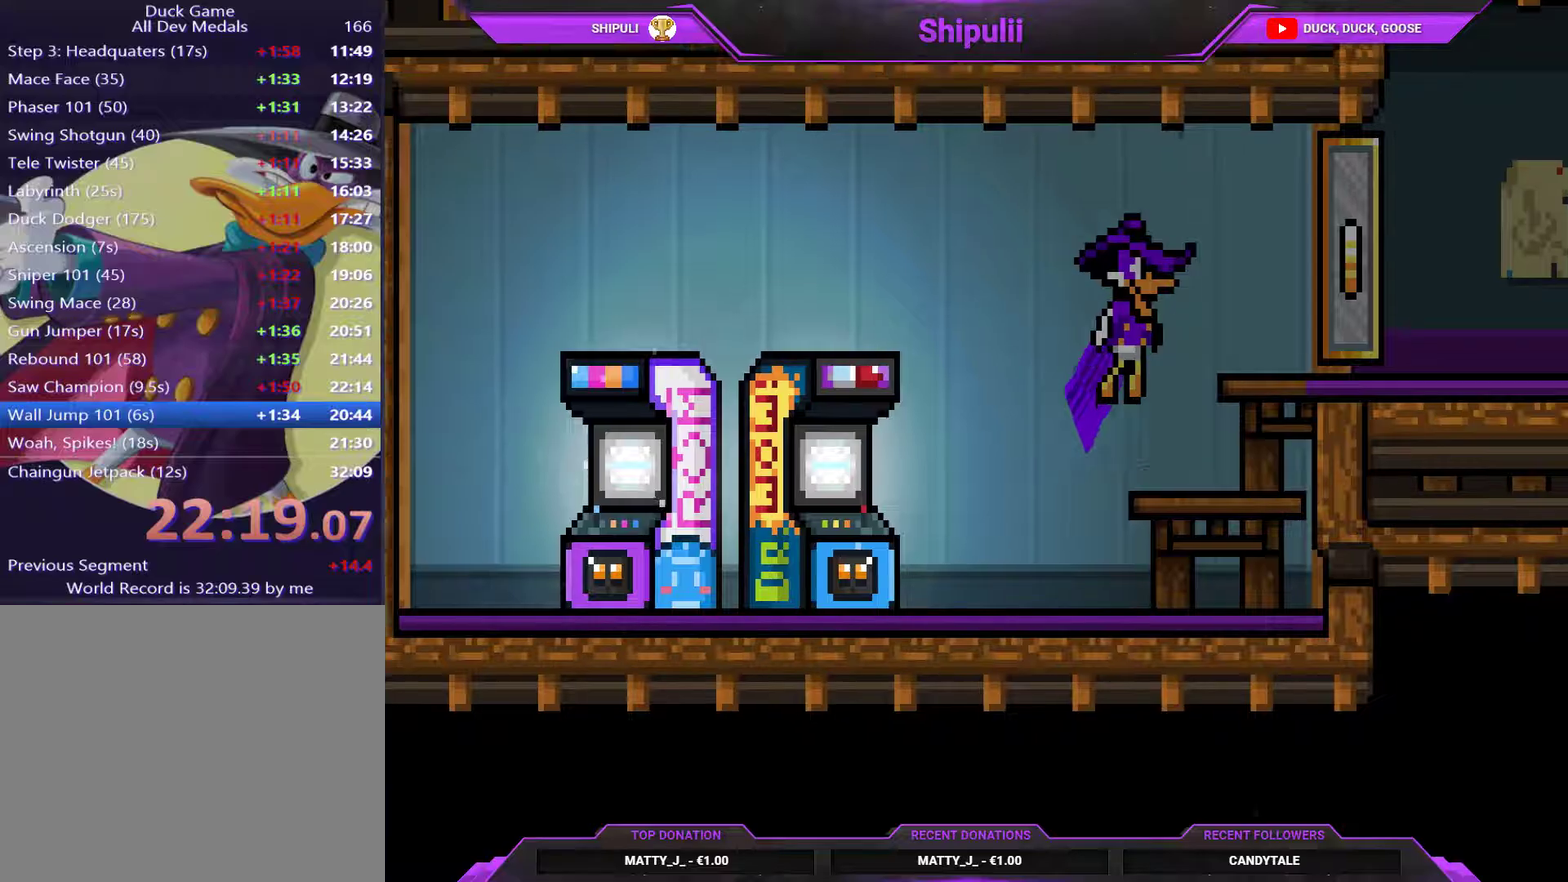
{"buttons": ["DPAD_RIGHT"], "right_stick": "center", "events": []}
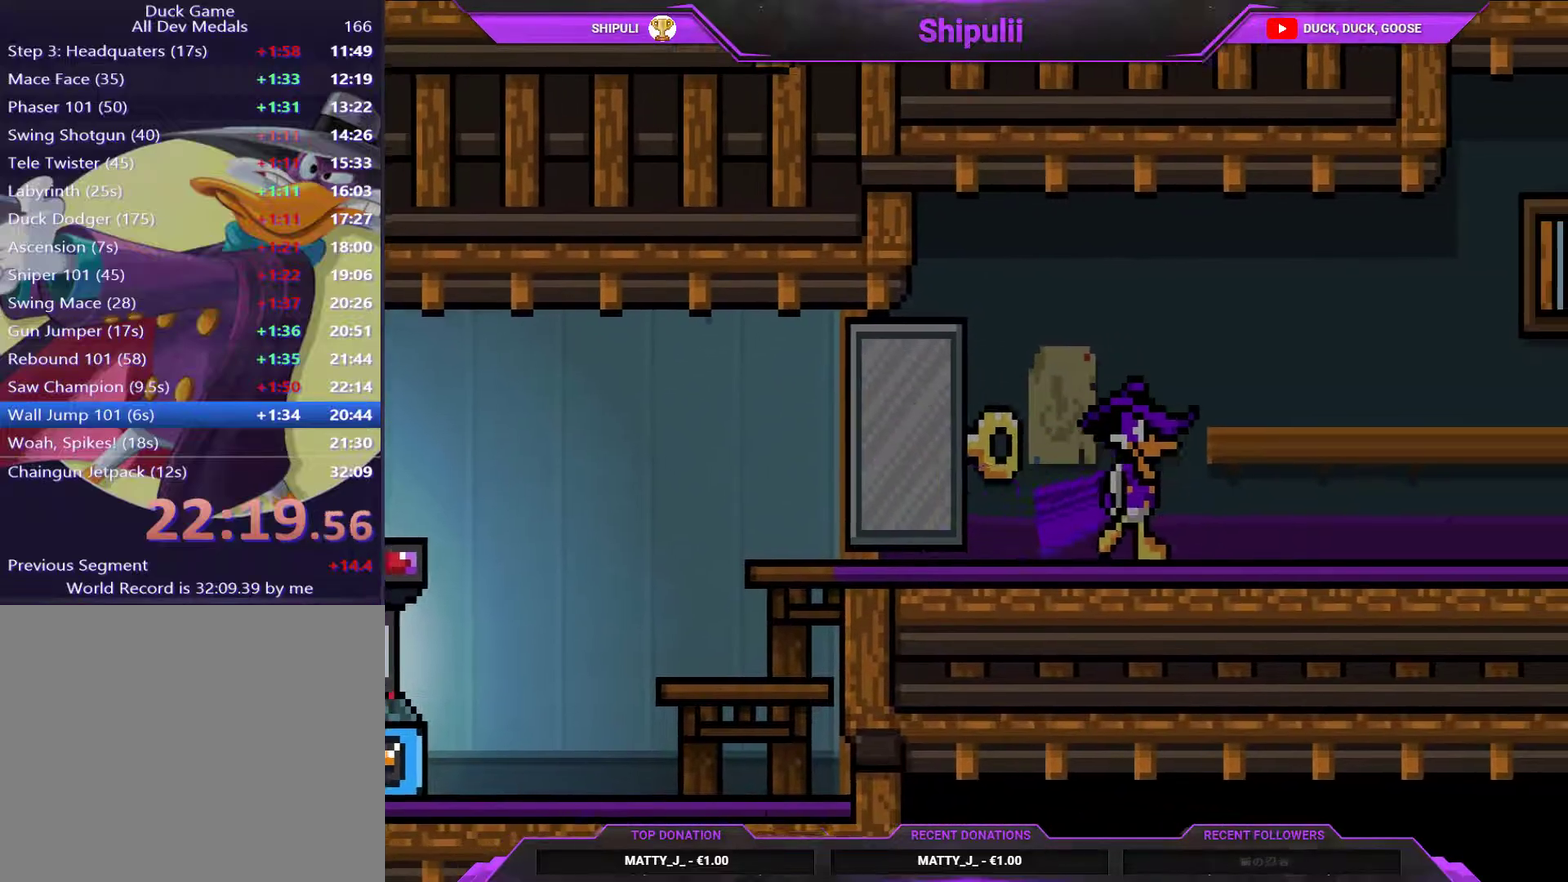
{"buttons": ["DPAD_RIGHT"], "right_stick": "center", "events": []}
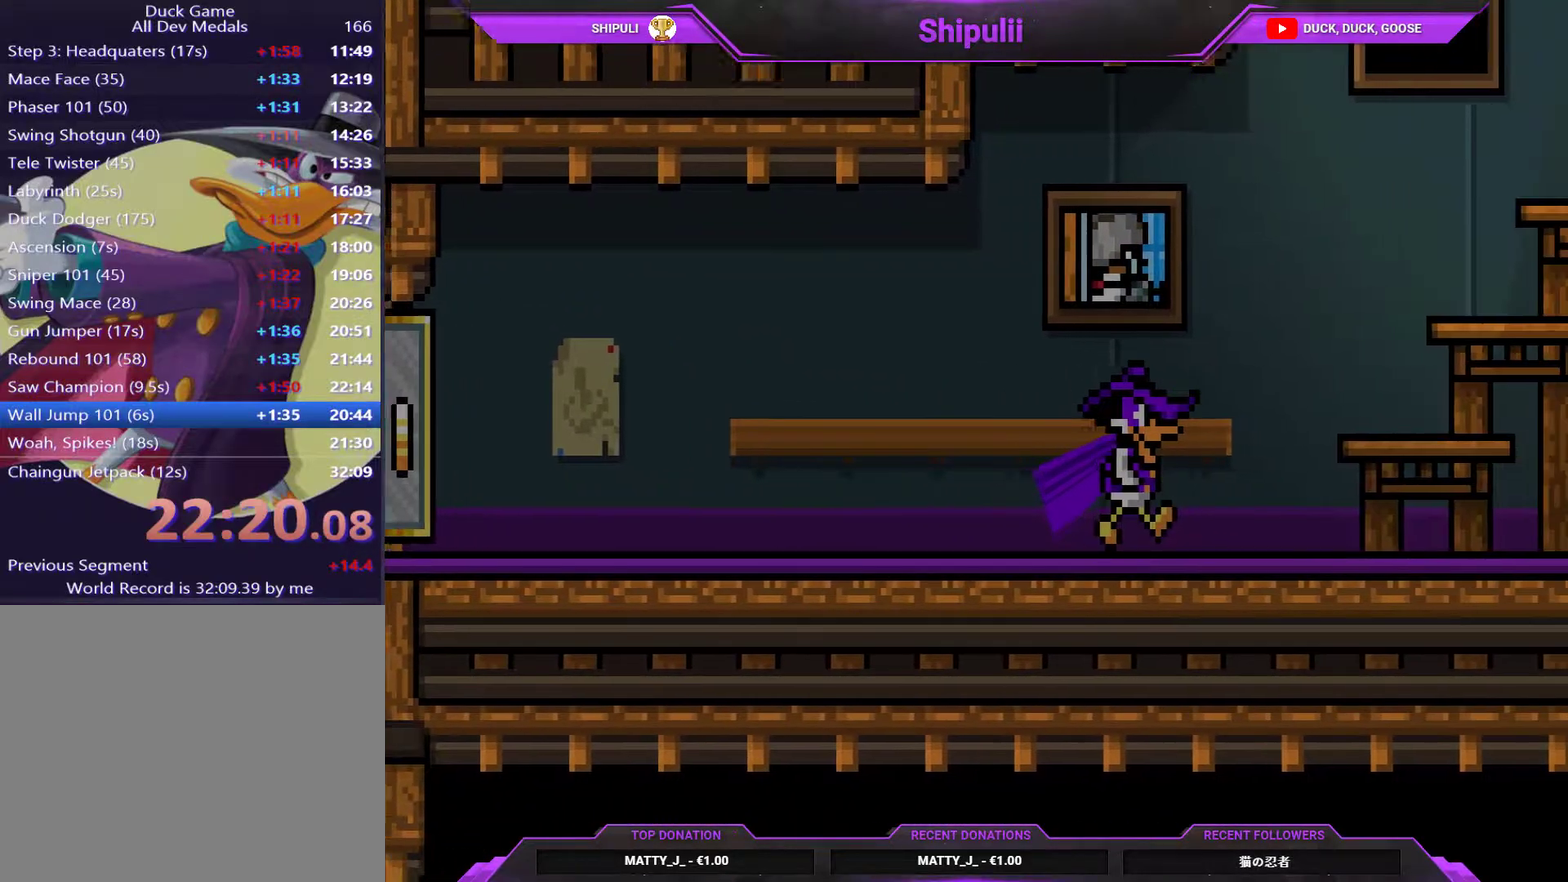
{"buttons": ["DPAD_LEFT"], "right_stick": "center", "events": [[50, "CROSS", "down"], [350, "CROSS", "up"], [417, "DPAD_RIGHT", "up"], [450, "DPAD_LEFT", "down"]]}
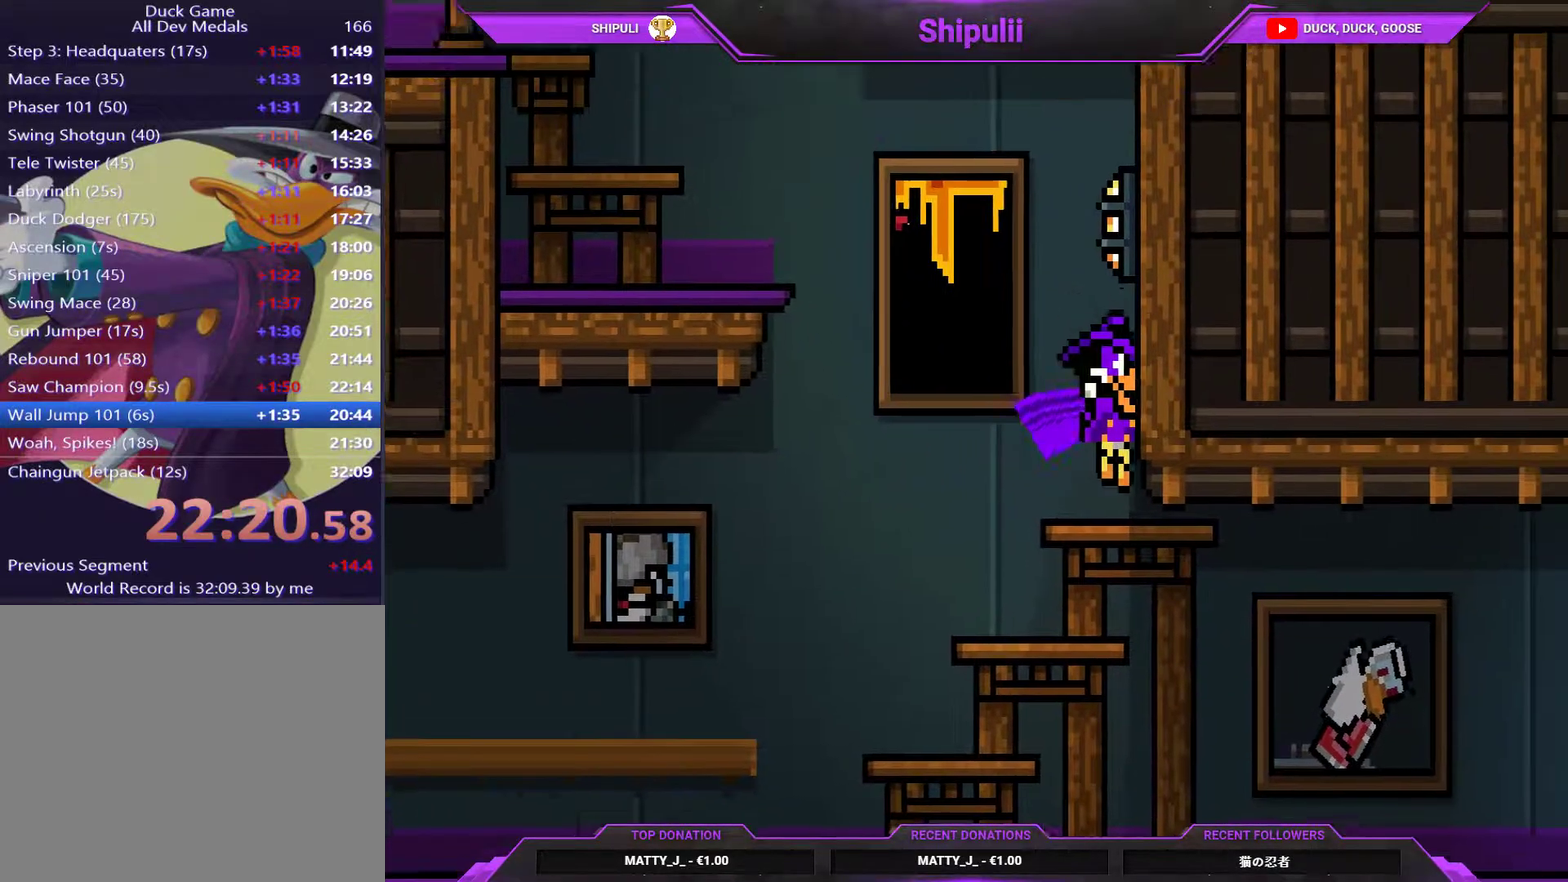
{"buttons": [], "right_stick": "center", "events": [[117, "CROSS", "down"], [300, "CROSS", "up"], [467, "DPAD_LEFT", "up"]]}
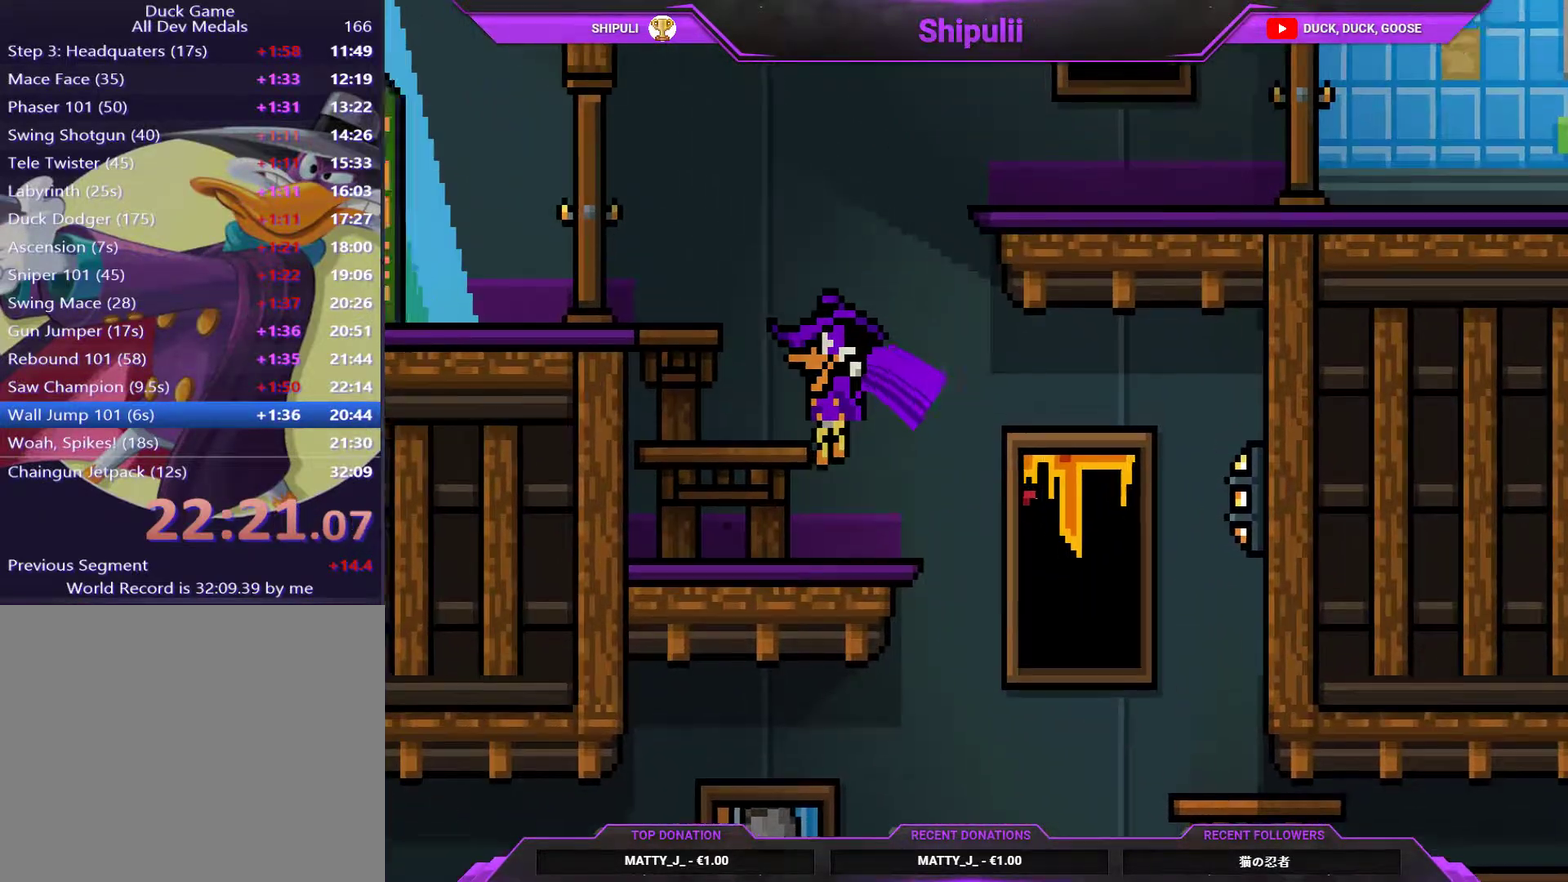
{"buttons": ["DPAD_RIGHT"], "right_stick": "center", "events": [[33, "DPAD_RIGHT", "down"], [100, "CROSS", "down"], [400, "CROSS", "up"]]}
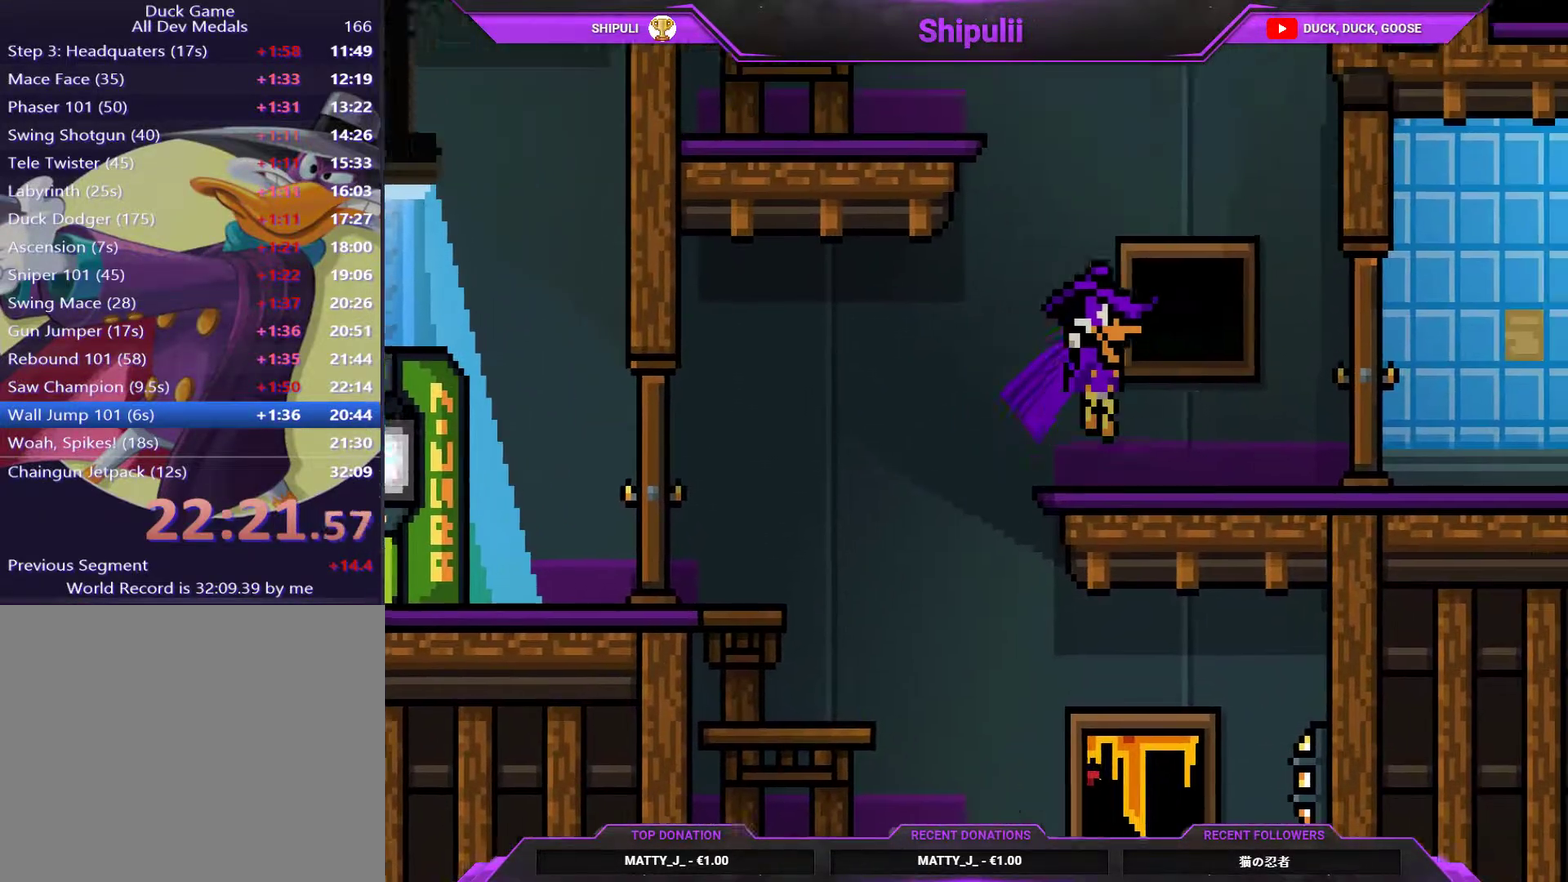
{"buttons": ["DPAD_LEFT"], "right_stick": "center", "events": [[34, "DPAD_RIGHT", "up"], [67, "DPAD_LEFT", "down"], [100, "CROSS", "down"], [401, "CROSS", "up"]]}
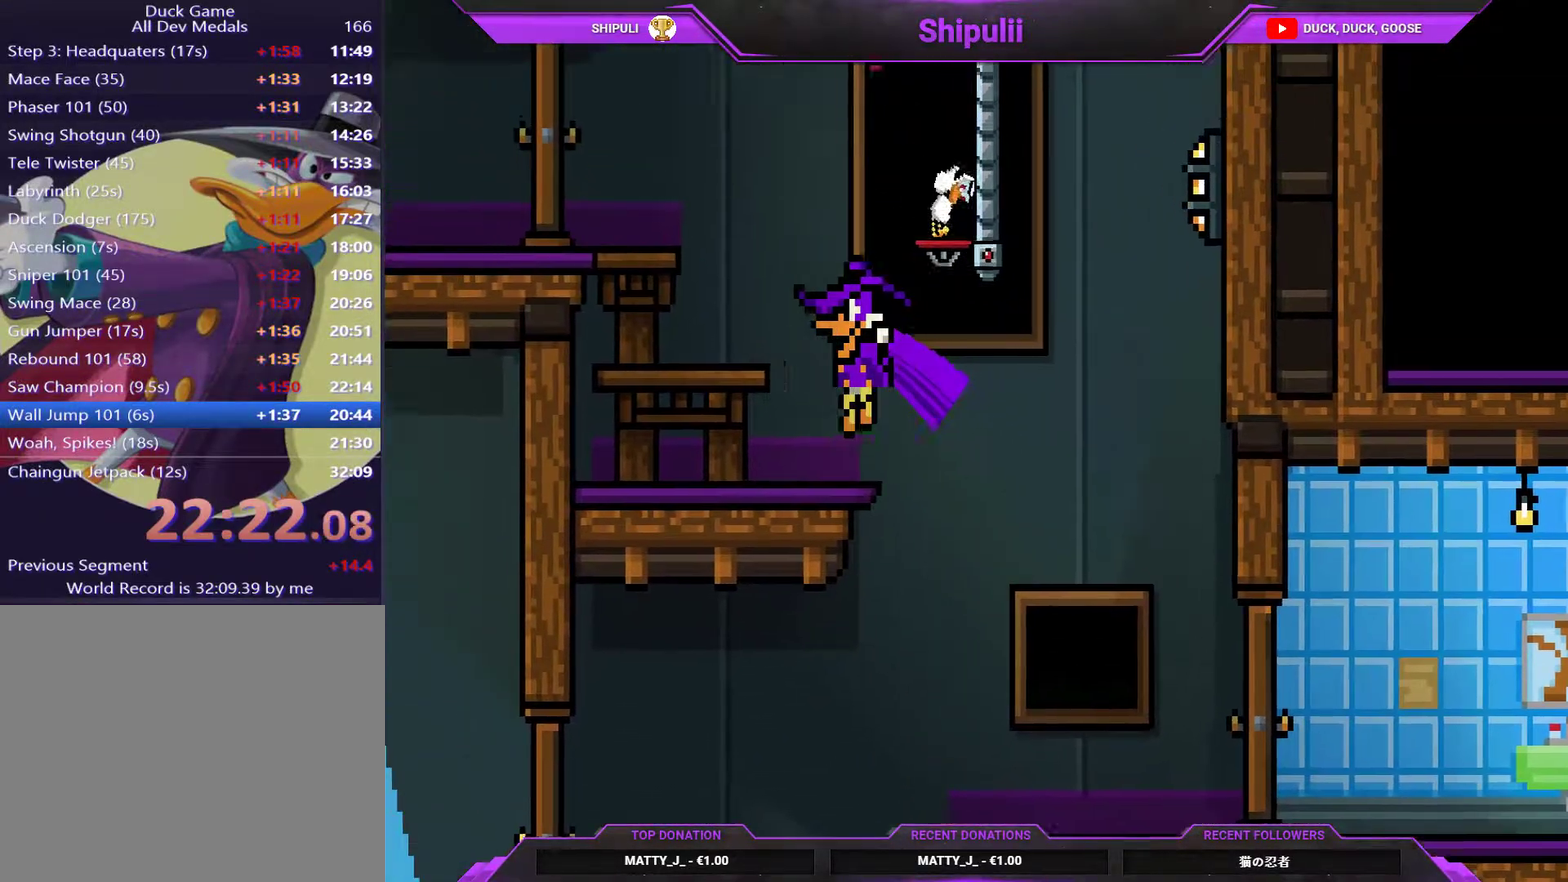
{"buttons": ["DPAD_LEFT"], "right_stick": "center", "events": [[66, "CROSS", "down"], [233, "CROSS", "up"]]}
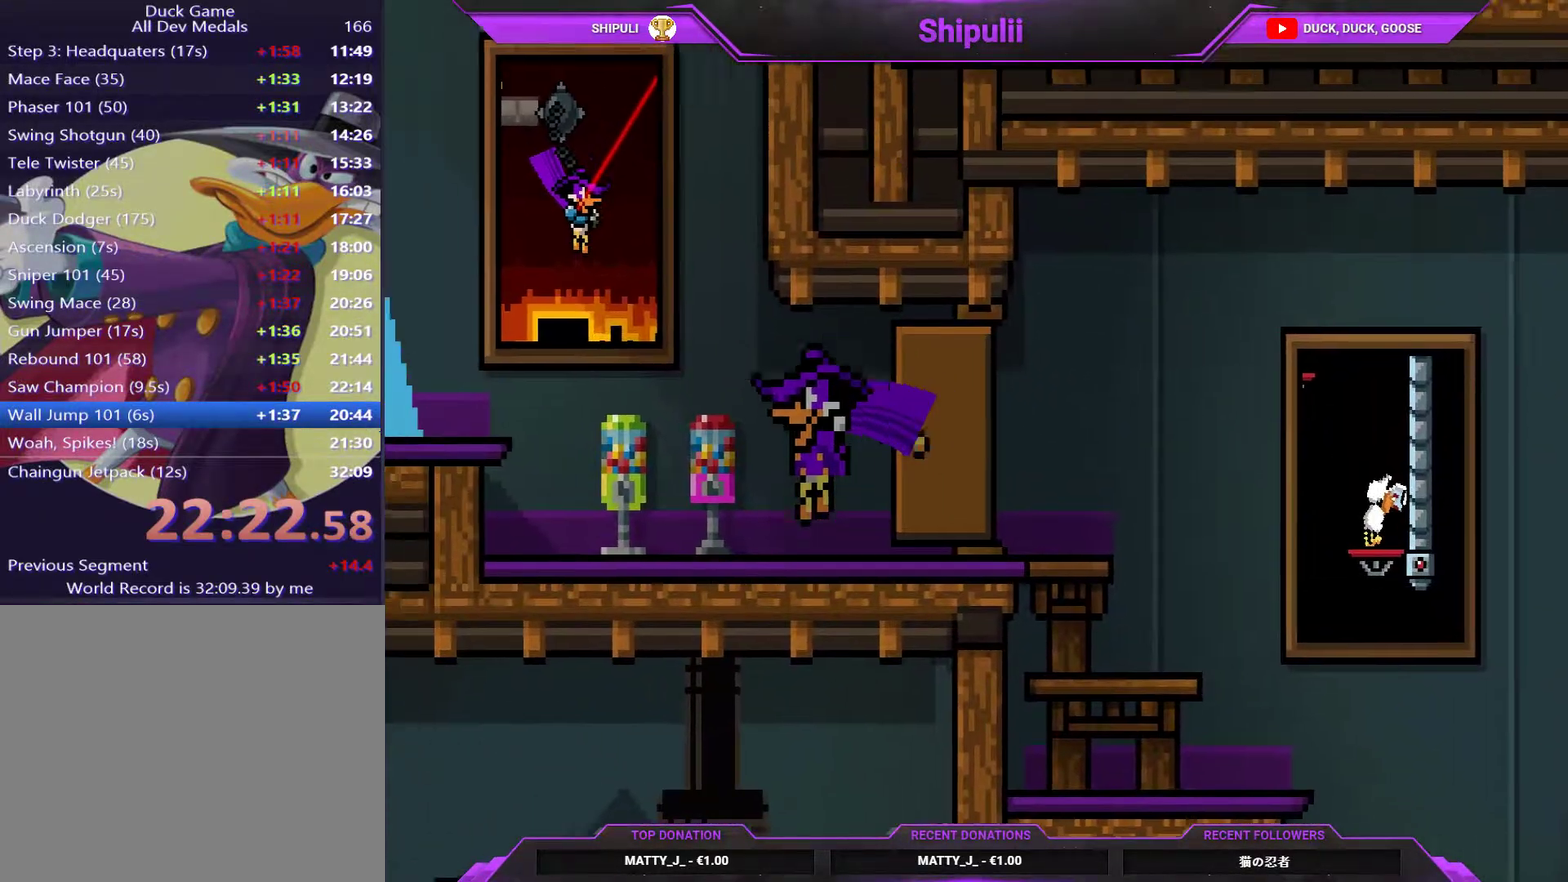
{"buttons": [], "right_stick": "center", "events": [[84, "CROSS", "down"], [184, "CROSS", "up"], [451, "DPAD_LEFT", "up"]]}
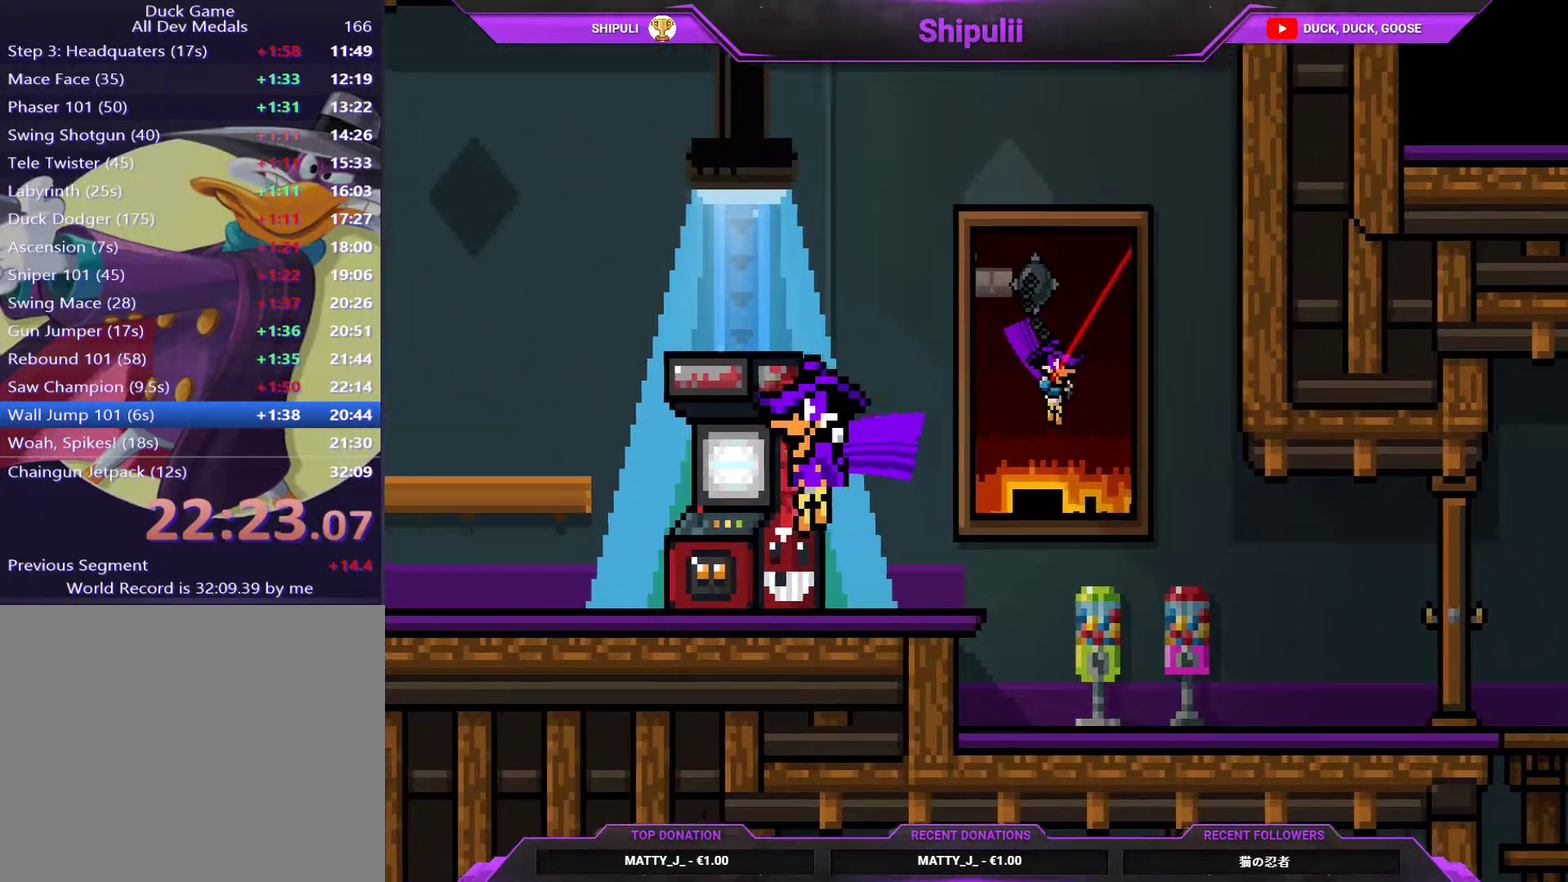
{"buttons": [], "right_stick": "center", "events": [[116, "SQUARE", "down"], [183, "SQUARE", "up"], [317, "CROSS", "down"], [383, "CROSS", "up"]]}
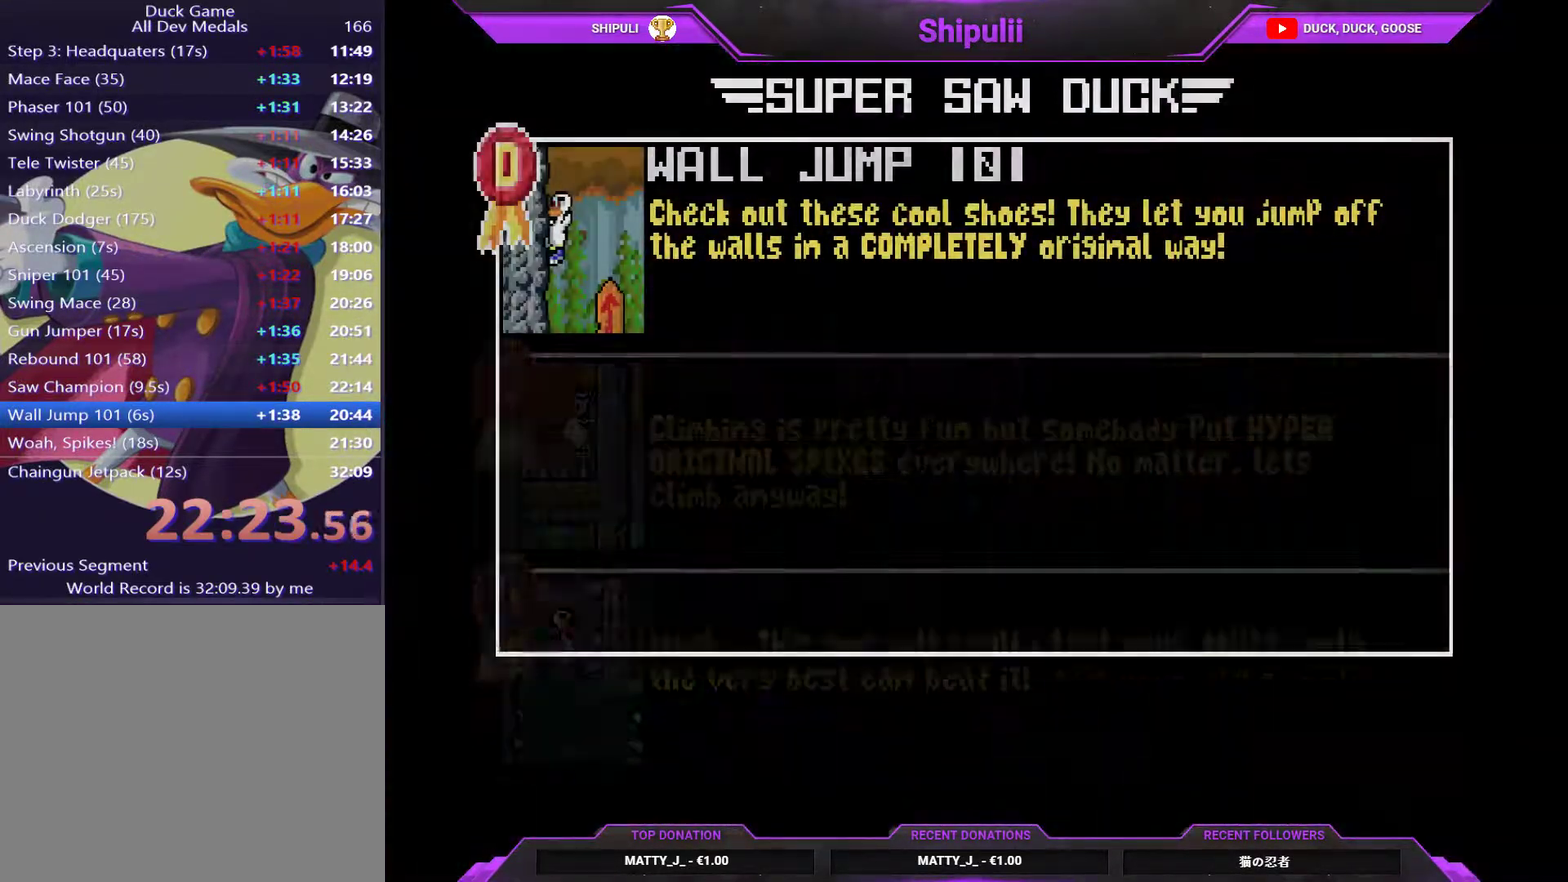
{"buttons": [], "right_stick": "center", "events": [[50, "CROSS", "down"], [184, "CROSS", "up"], [250, "CROSS", "down"], [317, "CROSS", "up"]]}